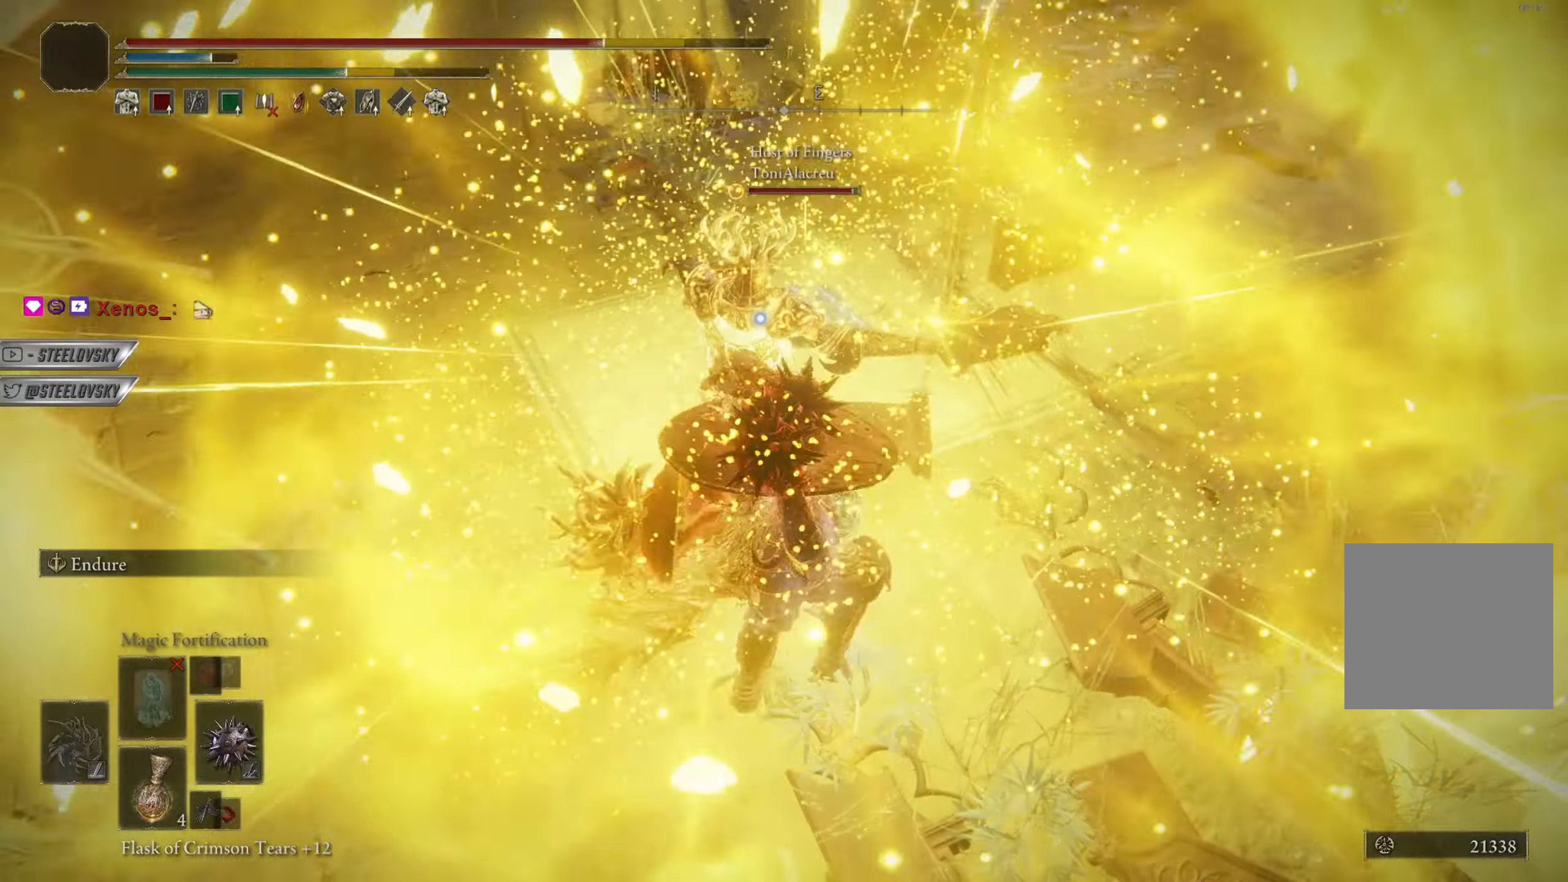
Gameplay with a controller (PlayStation layout); each line is a JSON object with the inputs held at the frame after it. "events" lists button and stick changes between this image and that frame as [ms after this image, input, new state], when the widget could be followed in between. Not read: START.
{"buttons": [], "left_stick": "up-right", "right_stick": "center", "events": [[166, "R2", "down"], [183, "left_stick", "up-right"], [267, "R2", "up"], [317, "R2", "down"], [400, "R2", "up"]]}
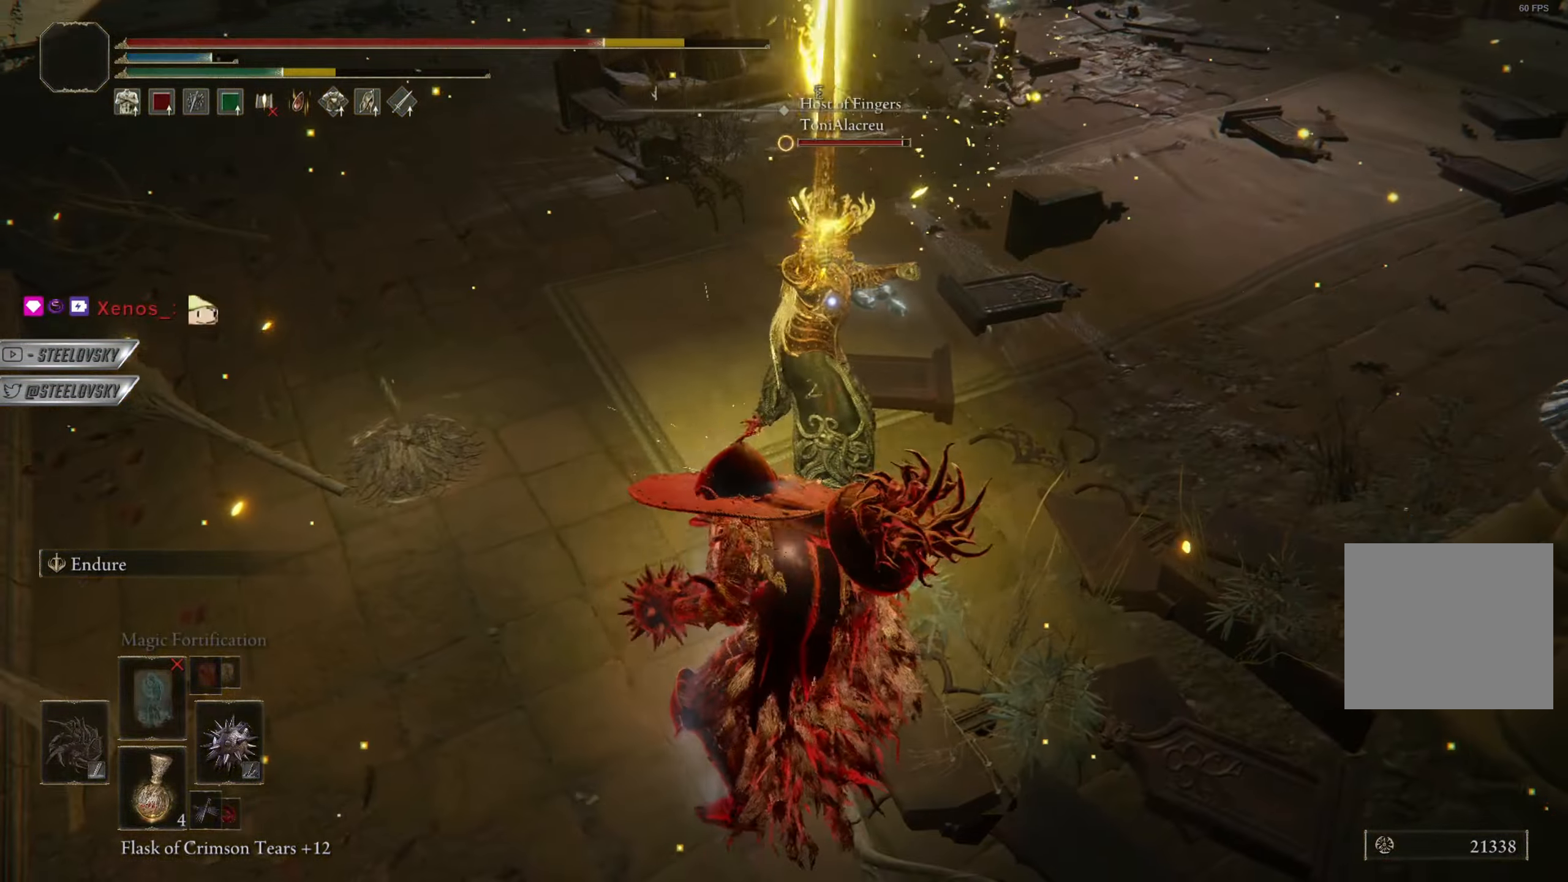
{"buttons": [], "left_stick": "left", "right_stick": "center", "events": [[367, "left_stick", "center"], [417, "left_stick", "left"]]}
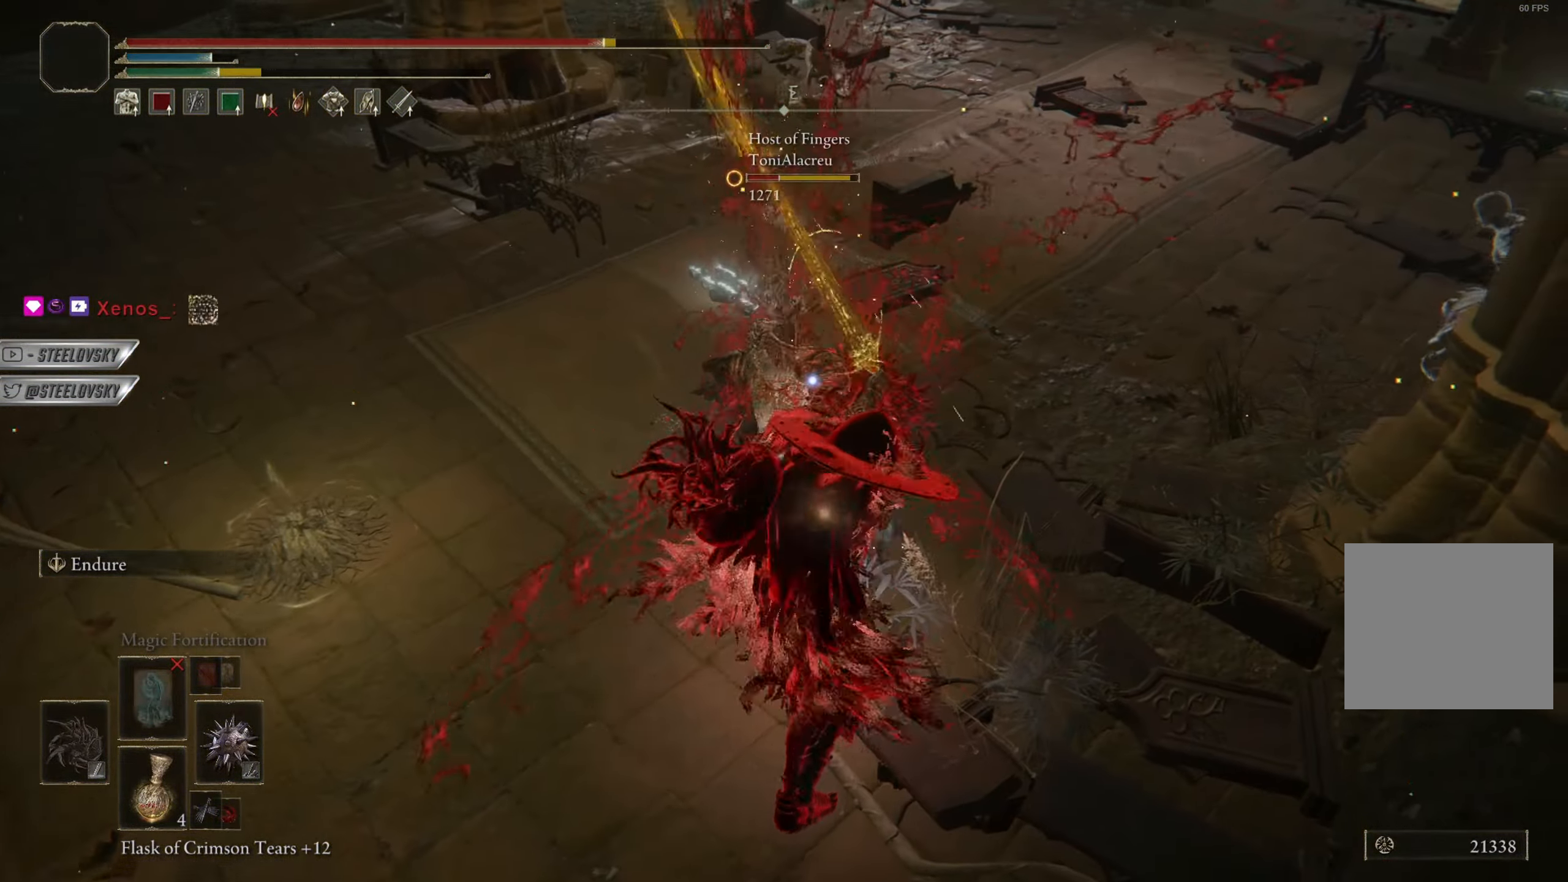
{"buttons": ["CIRCLE"], "left_stick": "up-right", "right_stick": "center", "events": [[50, "left_stick", "down-left"], [216, "left_stick", "down-right"], [233, "CIRCLE", "down"], [333, "left_stick", "up-right"]]}
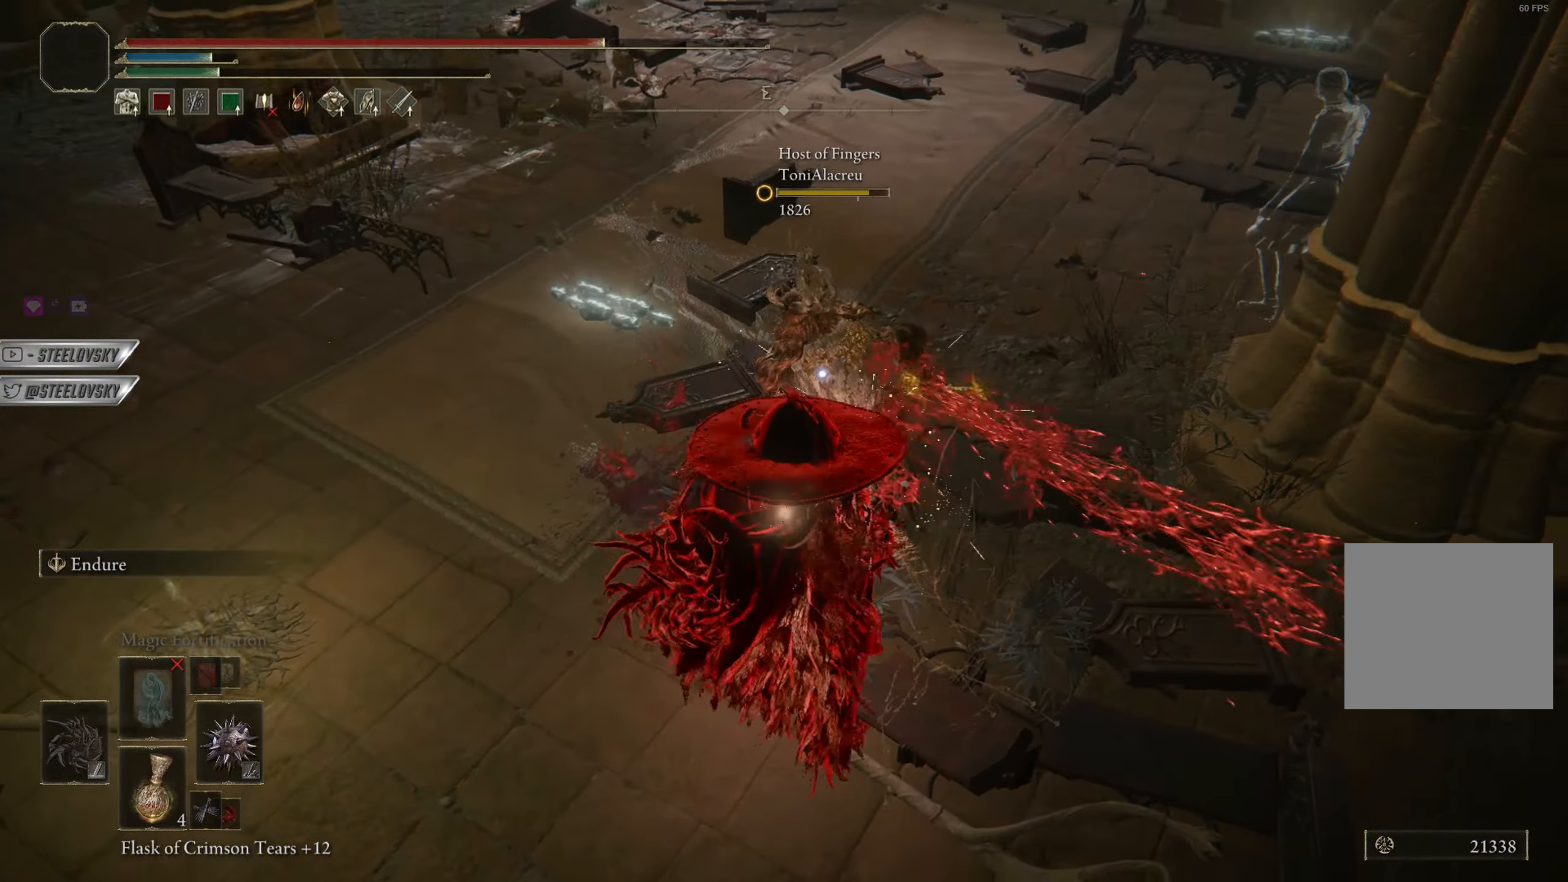
{"buttons": ["CIRCLE"], "left_stick": "up", "right_stick": "up-right", "events": [[317, "R3", "down"], [384, "left_stick", "up"], [434, "R3", "up"], [434, "right_stick", "up-right"]]}
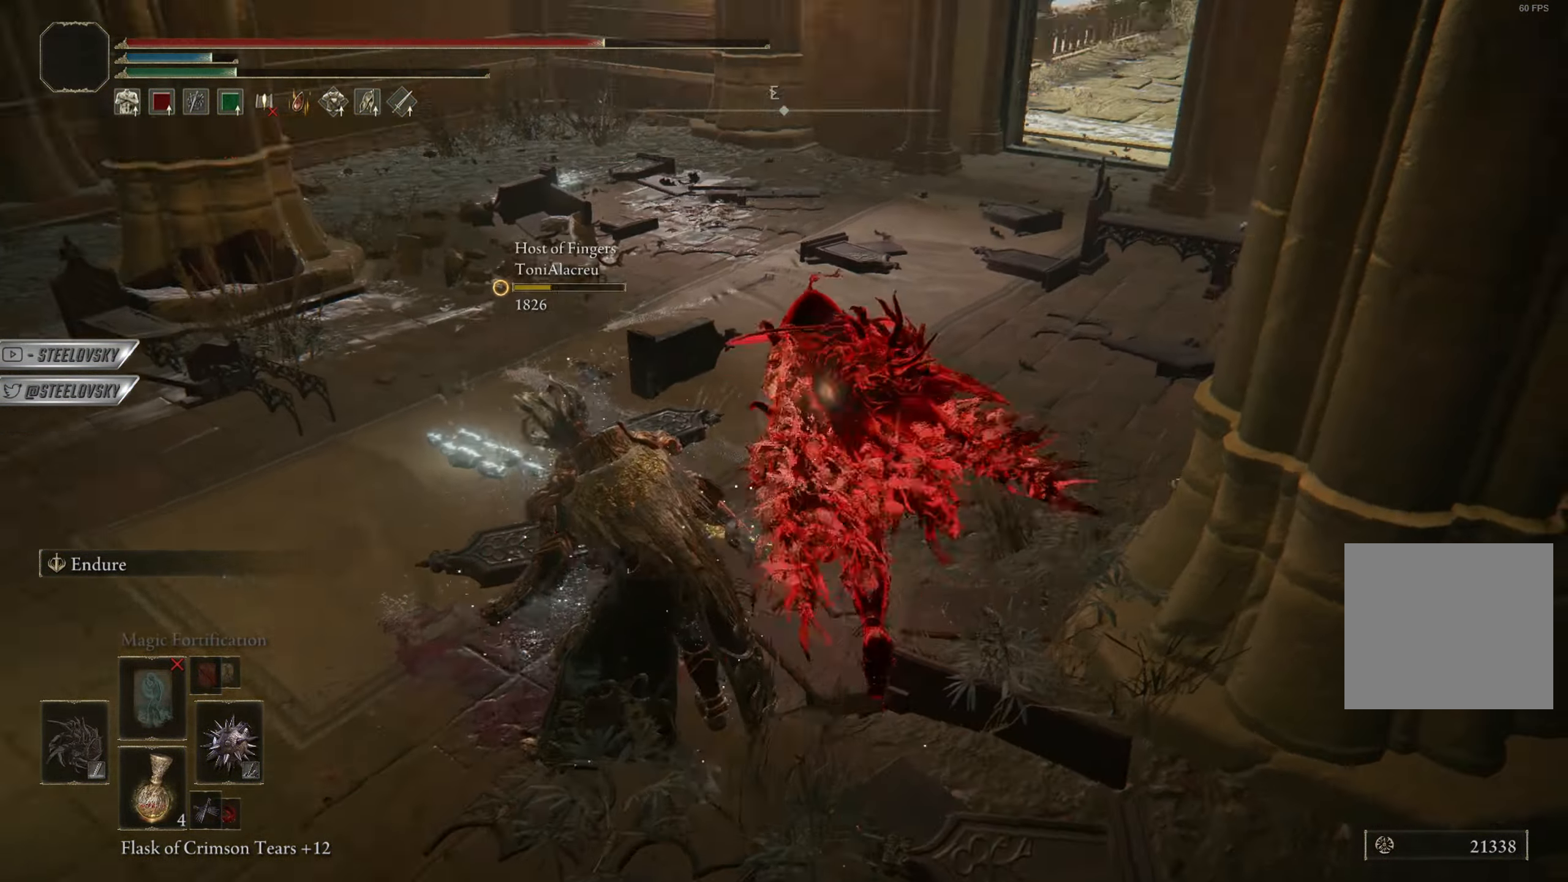
{"buttons": [], "left_stick": "up", "right_stick": "down-left", "events": [[50, "right_stick", "right"], [317, "CIRCLE", "up"], [367, "right_stick", "center"], [433, "right_stick", "right"], [500, "right_stick", "down-left"]]}
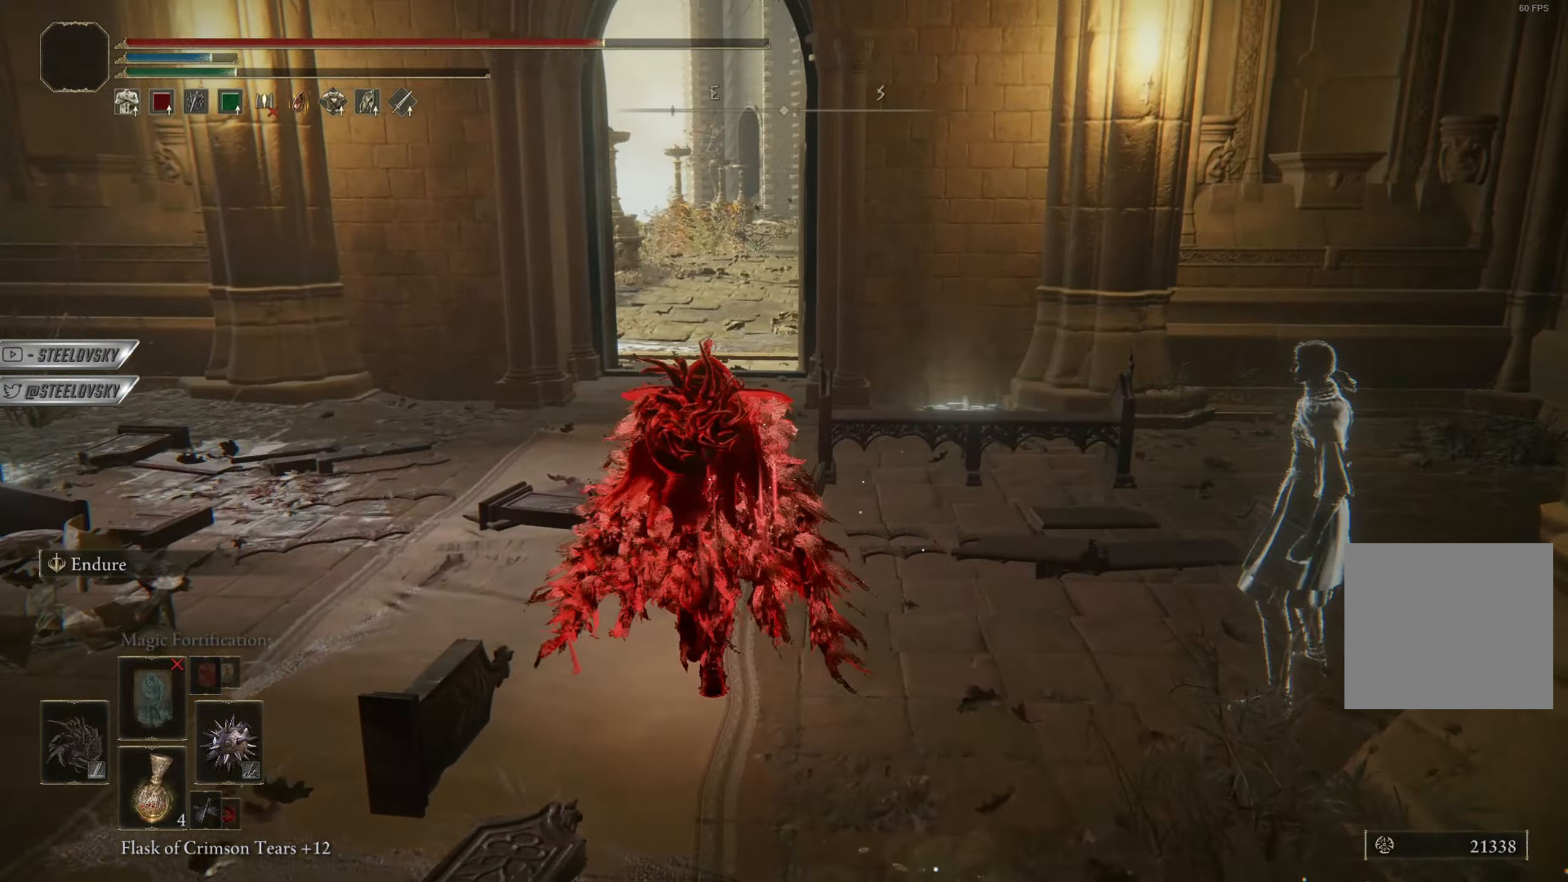
{"buttons": ["CIRCLE"], "left_stick": "up", "right_stick": "right", "events": [[167, "left_stick", "up-right"], [300, "right_stick", "center"], [334, "left_stick", "right"], [451, "left_stick", "up"], [451, "right_stick", "right"], [501, "CIRCLE", "down"]]}
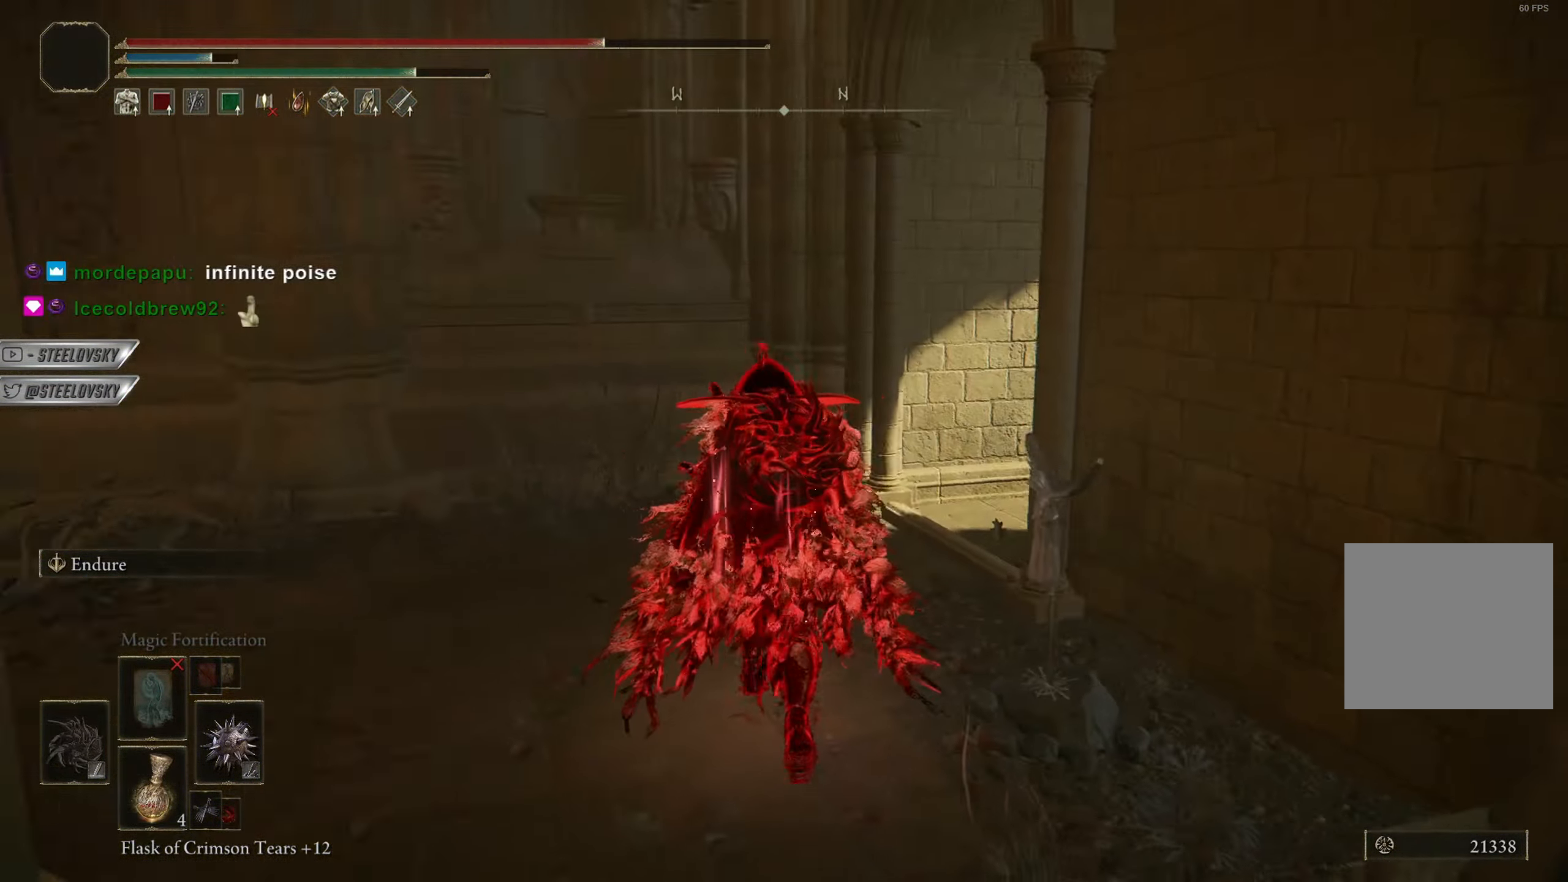
{"buttons": ["CIRCLE"], "left_stick": "up", "right_stick": "right", "events": [[133, "right_stick", "center"], [467, "right_stick", "right"]]}
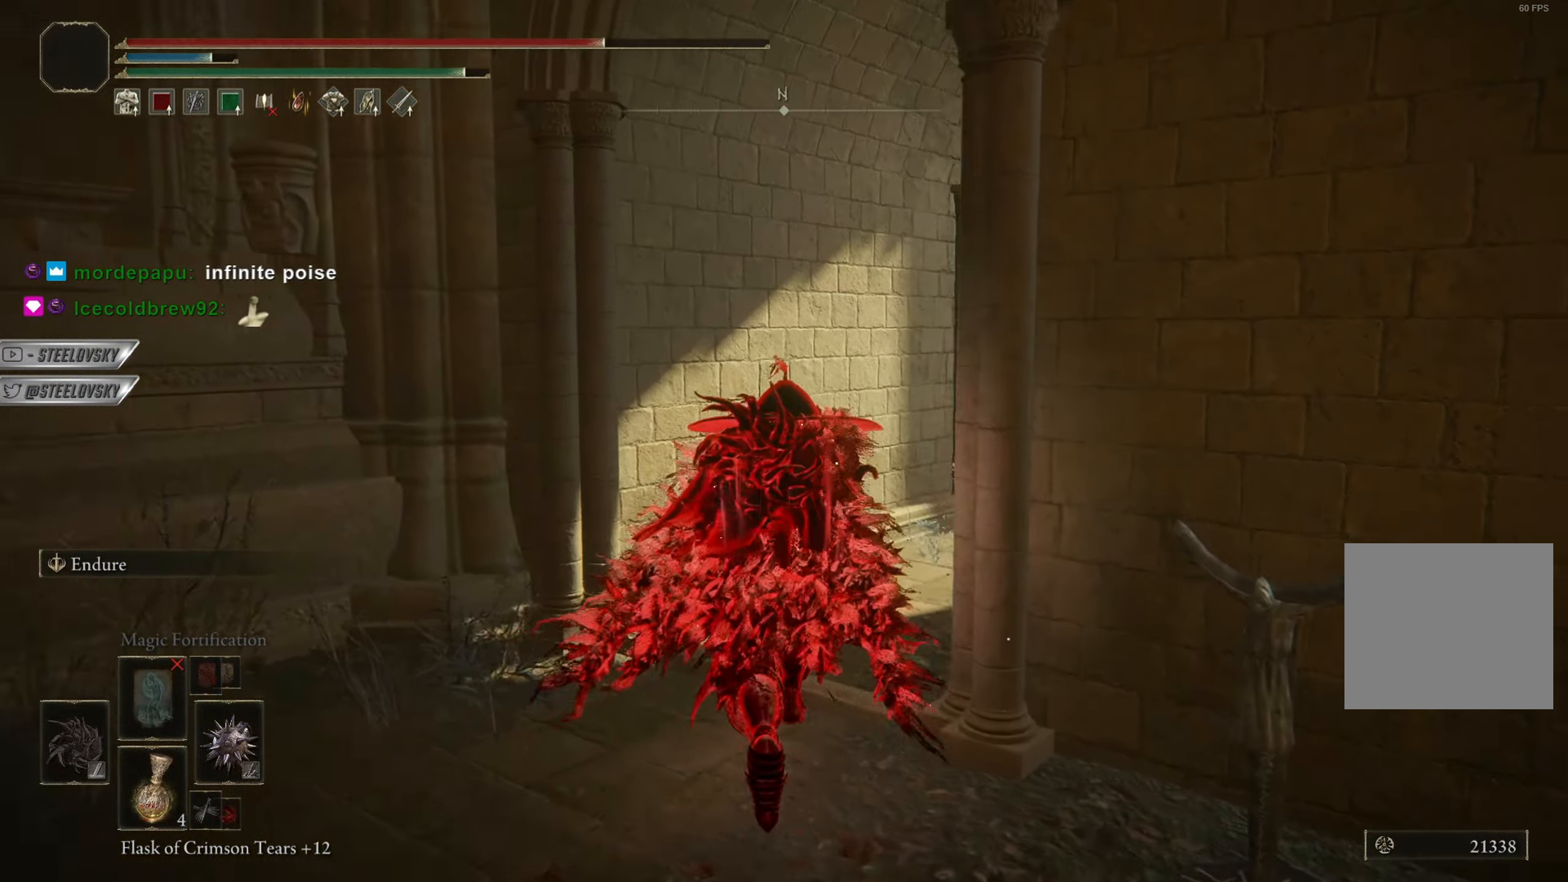
{"buttons": ["CIRCLE"], "left_stick": "up", "right_stick": "center", "events": [[184, "right_stick", "center"]]}
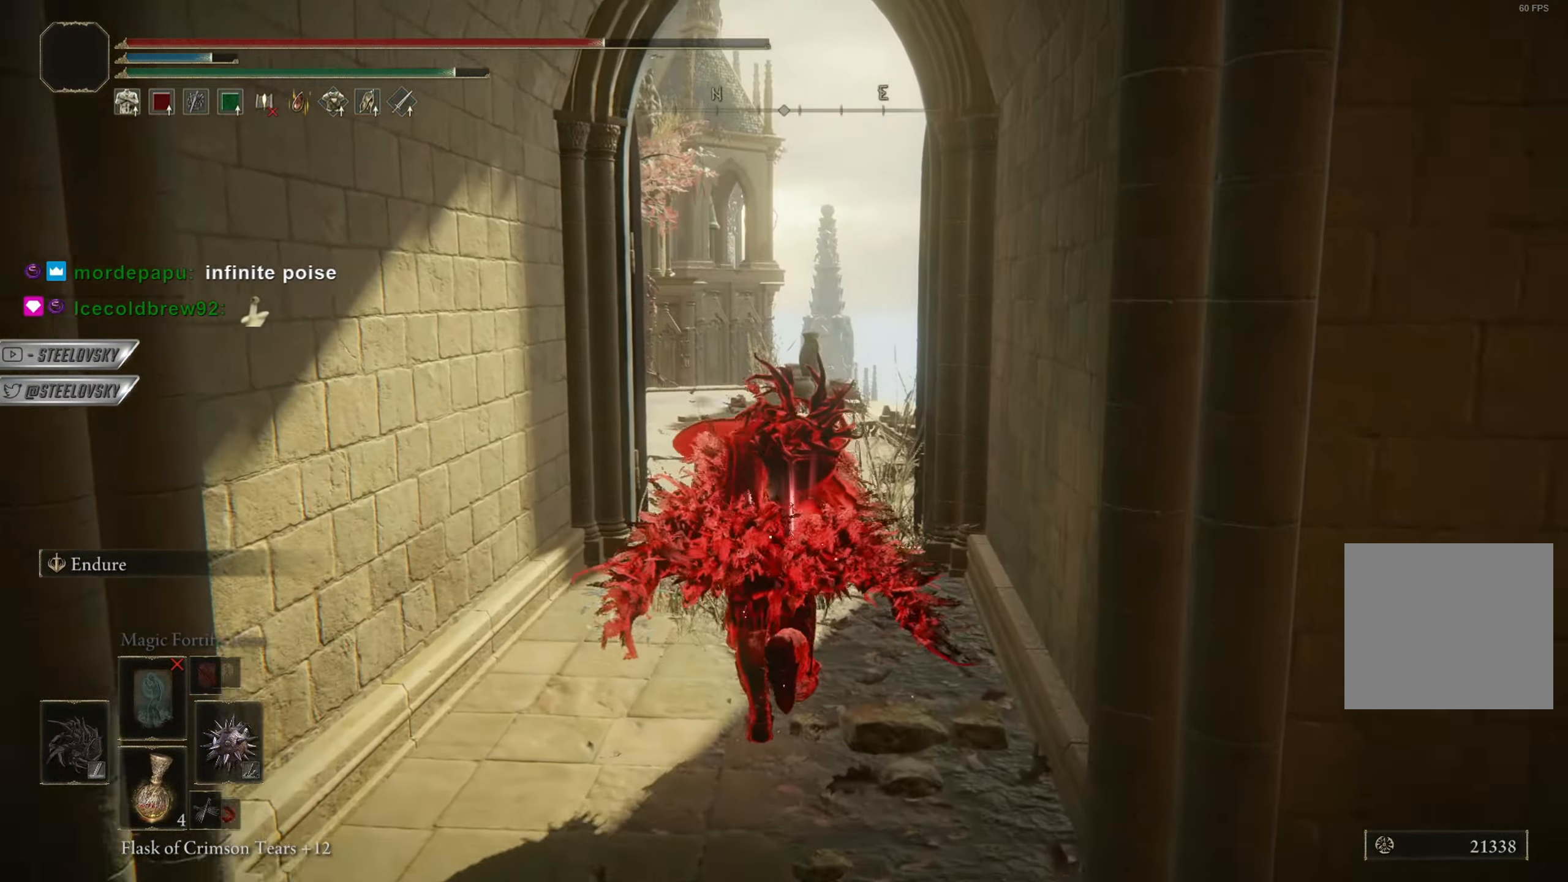
{"buttons": ["CIRCLE"], "left_stick": "up", "right_stick": "center", "events": []}
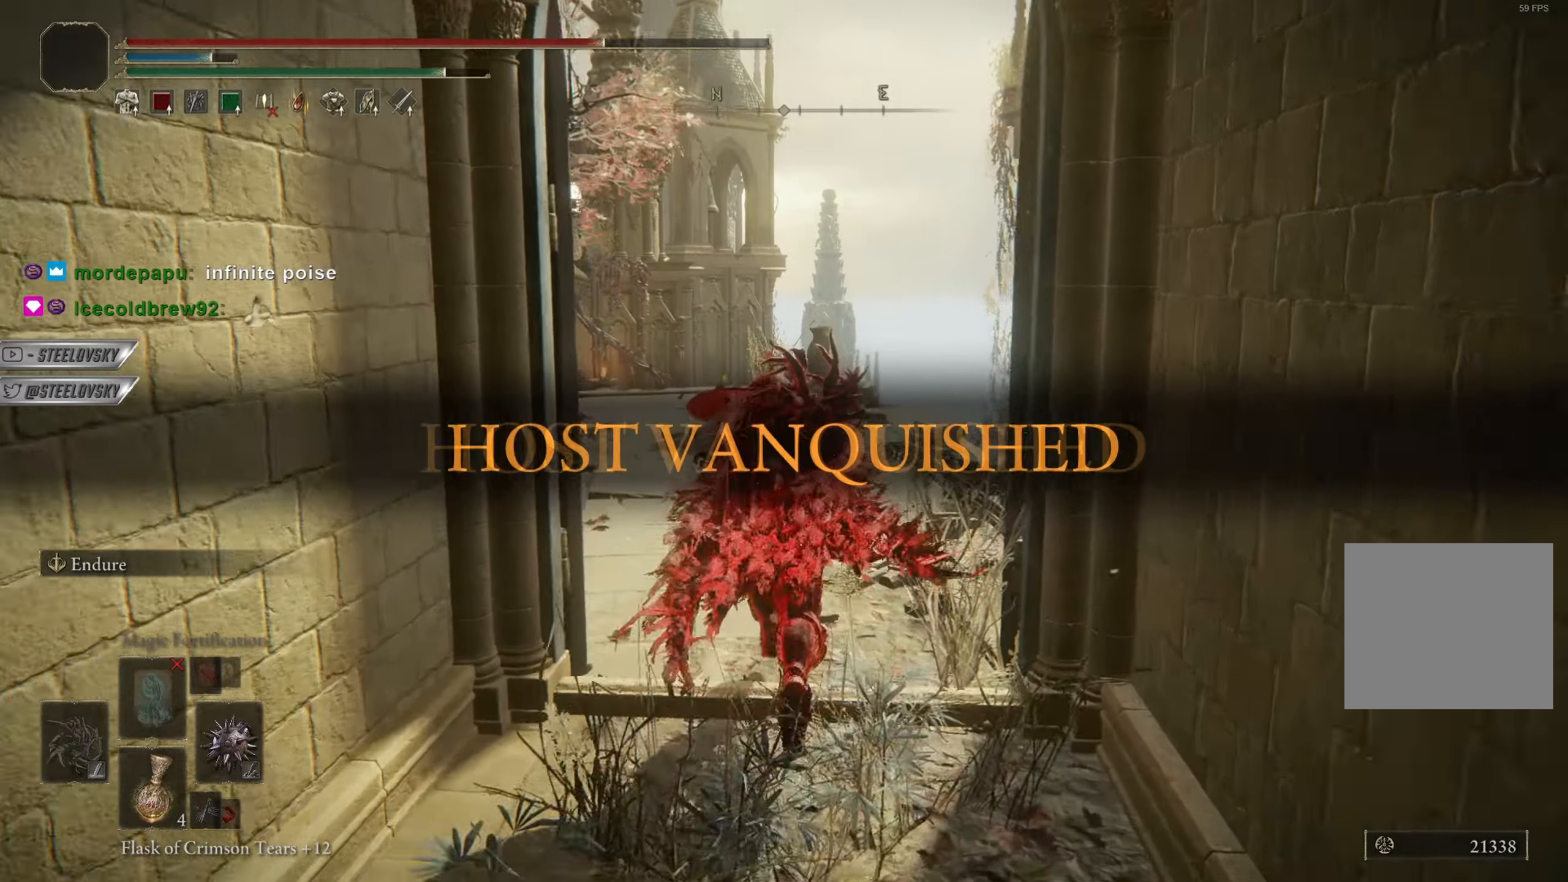
{"buttons": [], "left_stick": "up", "right_stick": "center", "events": [[217, "right_stick", "down-left"], [351, "right_stick", "center"], [417, "CIRCLE", "up"]]}
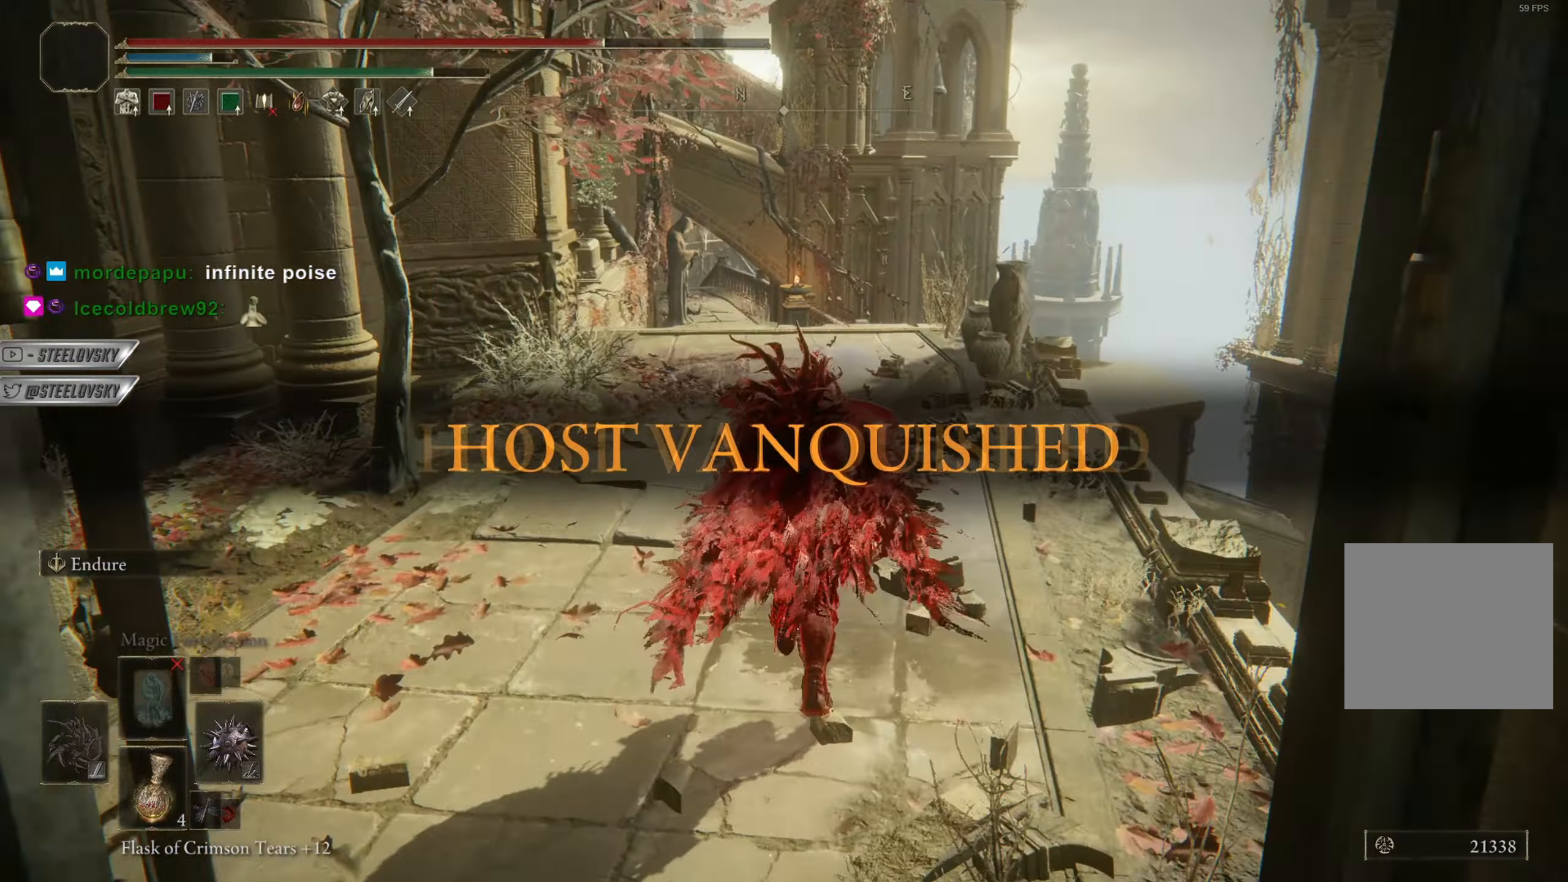
{"buttons": ["CIRCLE"], "left_stick": "up", "right_stick": "center", "events": [[334, "CIRCLE", "down"], [367, "L1", "down"], [434, "L1", "up"]]}
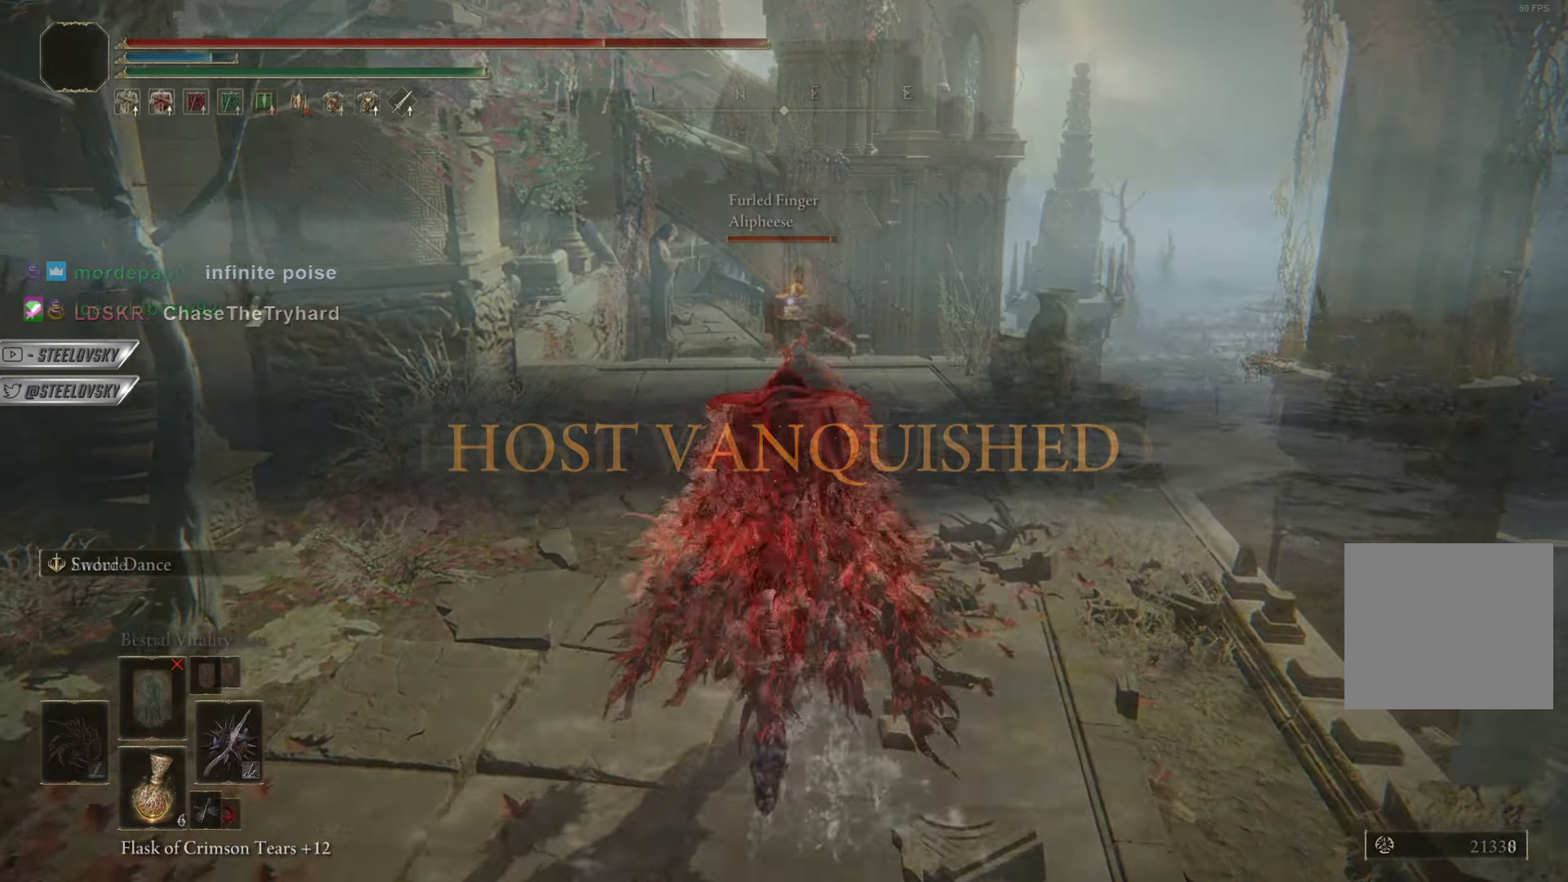
{"buttons": ["CIRCLE"], "left_stick": "up", "right_stick": "center", "events": [[17, "L1", "down"], [101, "L1", "up"], [167, "L1", "down"], [267, "L1", "up"], [351, "R3", "down"], [468, "R3", "up"]]}
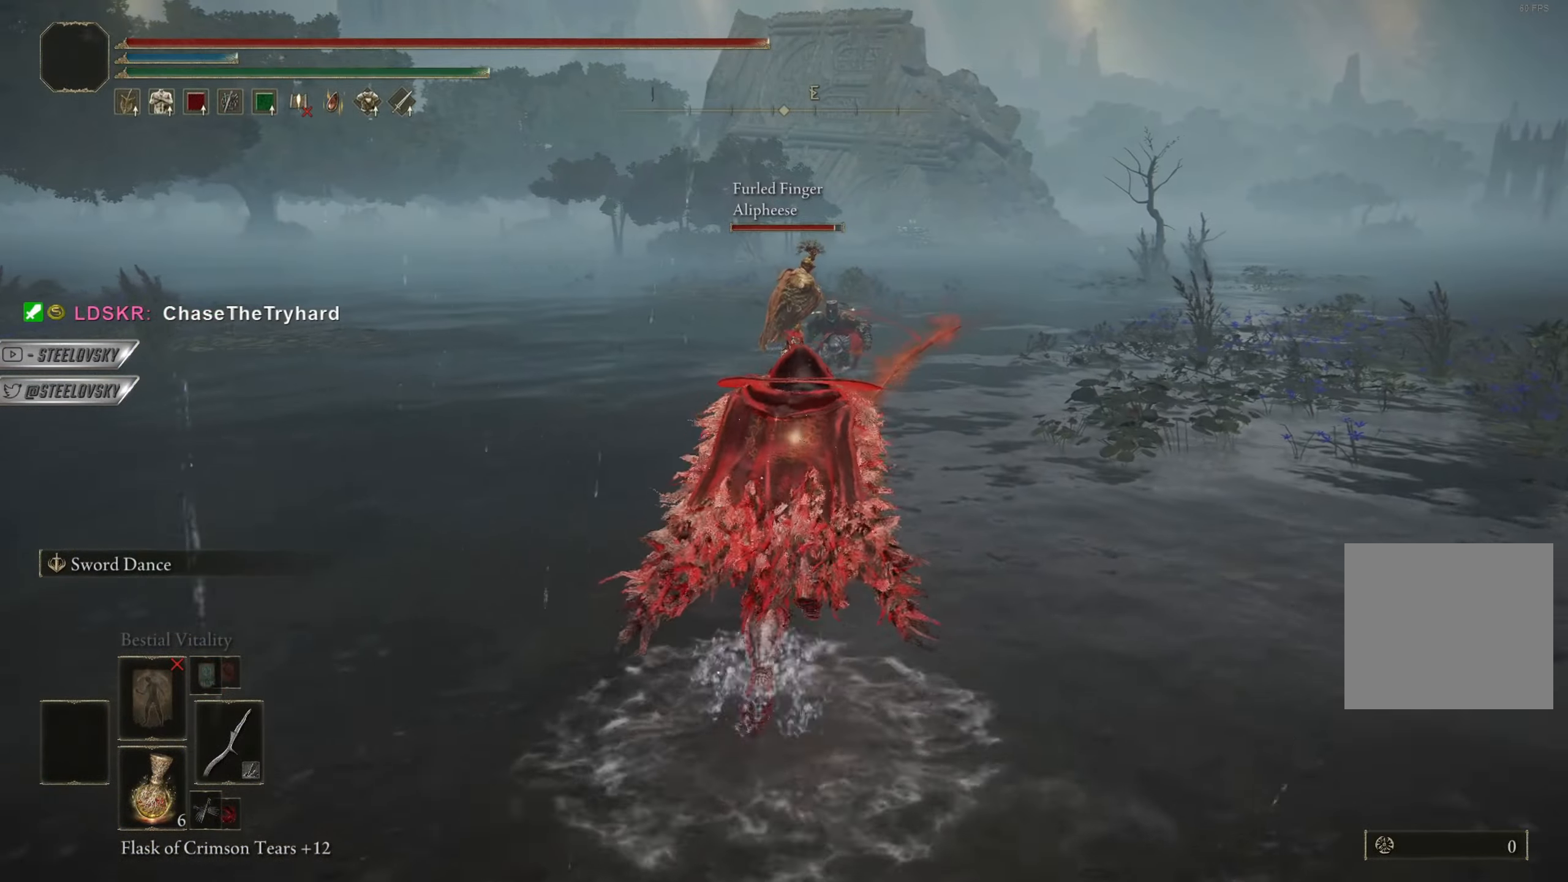
{"buttons": ["CIRCLE"], "left_stick": "up", "right_stick": "center", "events": [[50, "R3", "down"], [167, "R3", "up"]]}
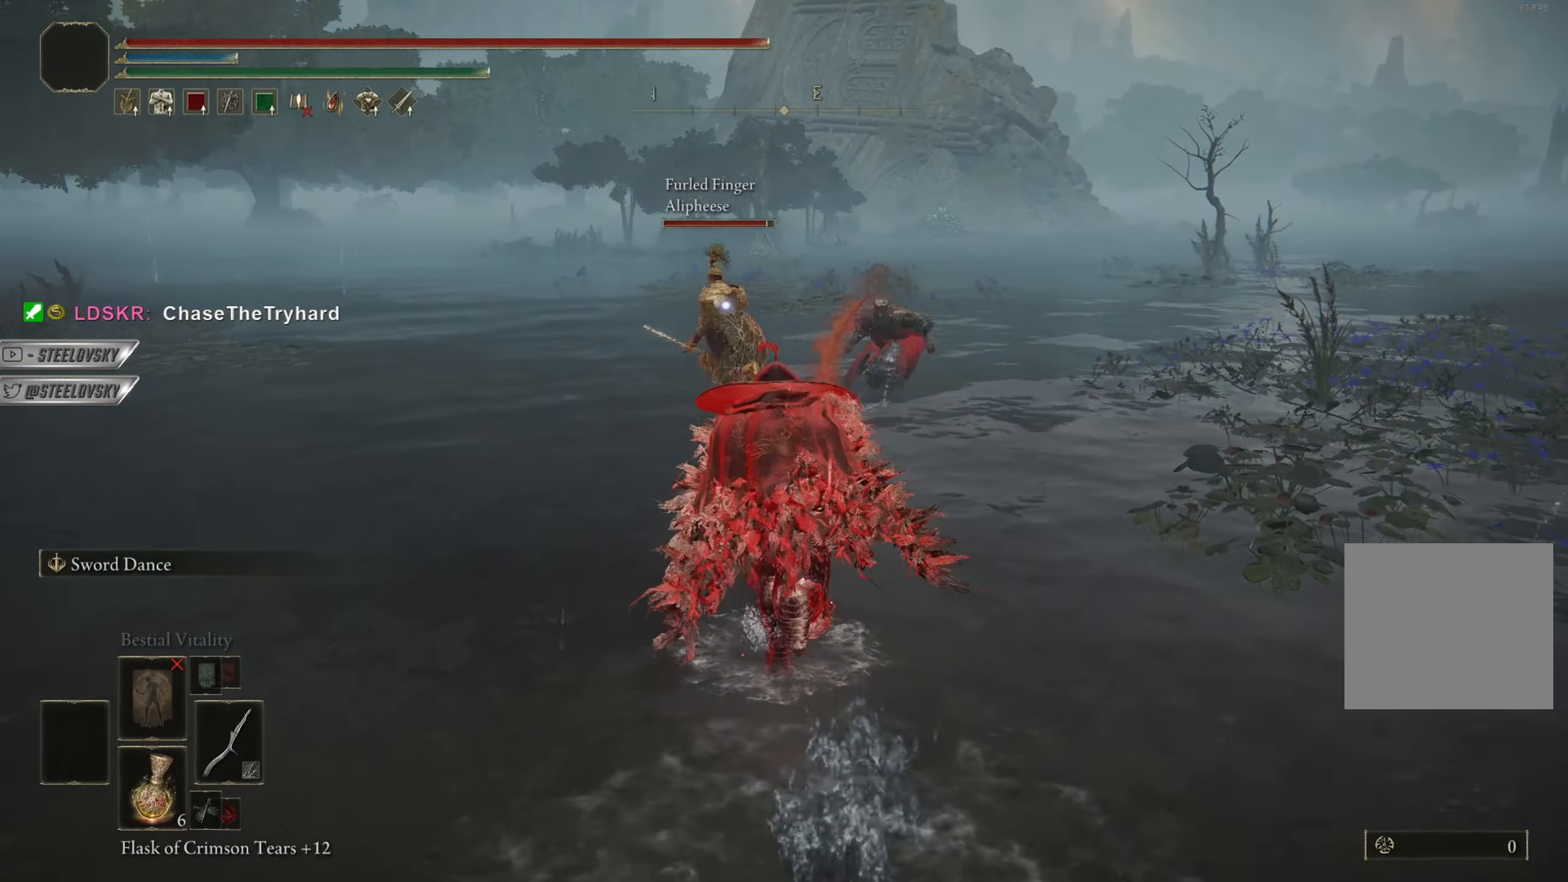
{"buttons": ["CIRCLE", "L1"], "left_stick": "up-left", "right_stick": "center", "events": [[234, "R3", "down"], [351, "R3", "up"], [401, "L1", "down"], [484, "left_stick", "up-left"]]}
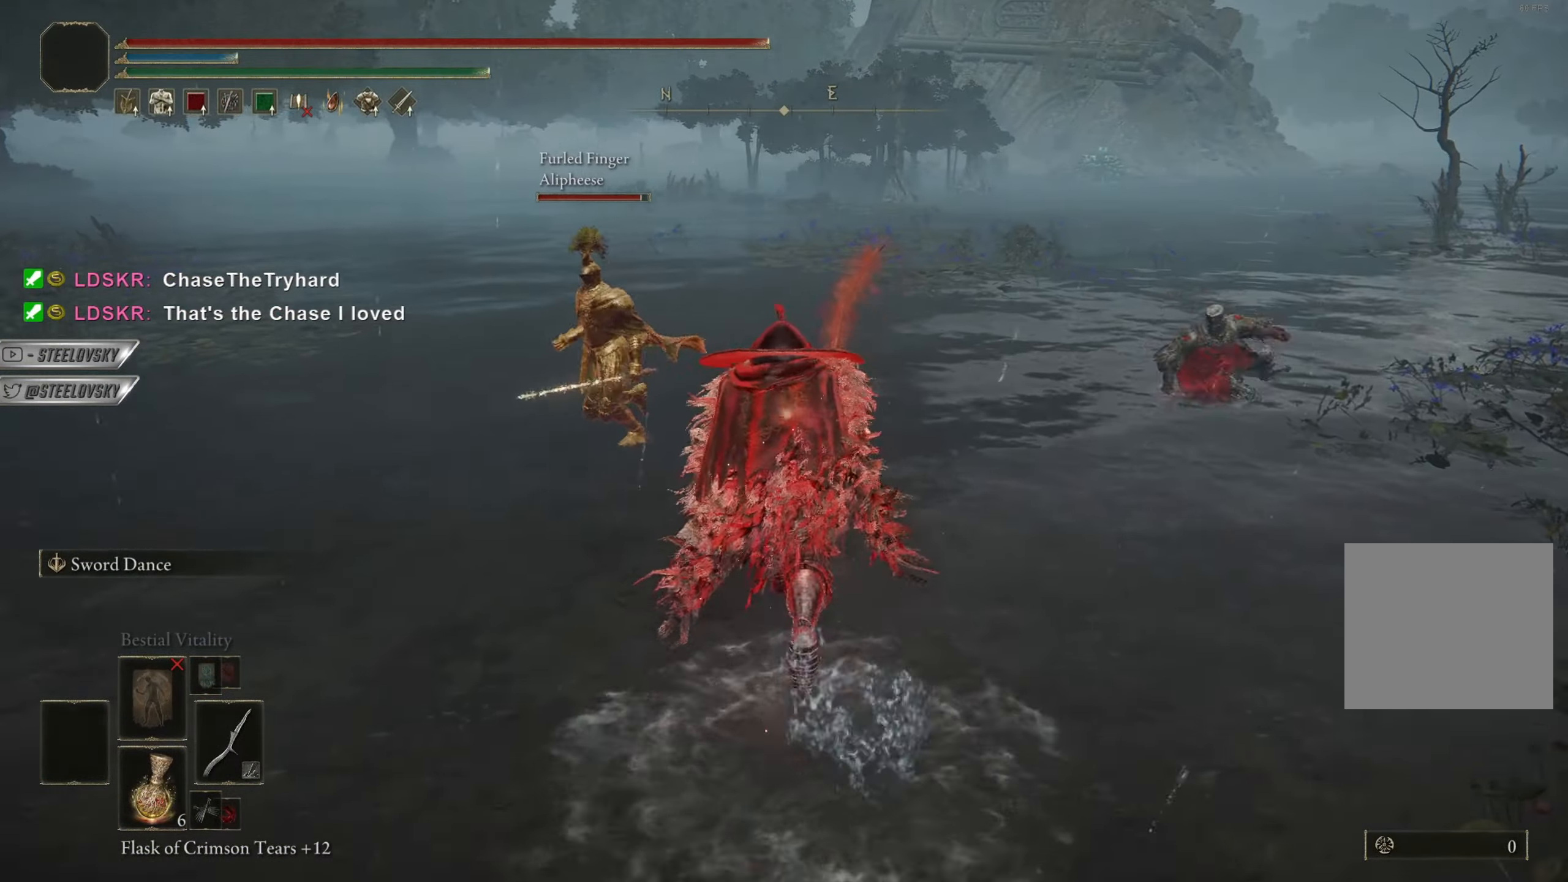
{"buttons": ["CIRCLE"], "left_stick": "up-left", "right_stick": "center", "events": [[33, "L1", "up"], [100, "R3", "down"], [117, "L1", "down"], [200, "L1", "up"], [233, "R3", "up"], [284, "L1", "down"], [367, "L1", "up"], [367, "left_stick", "up"], [500, "left_stick", "up-left"]]}
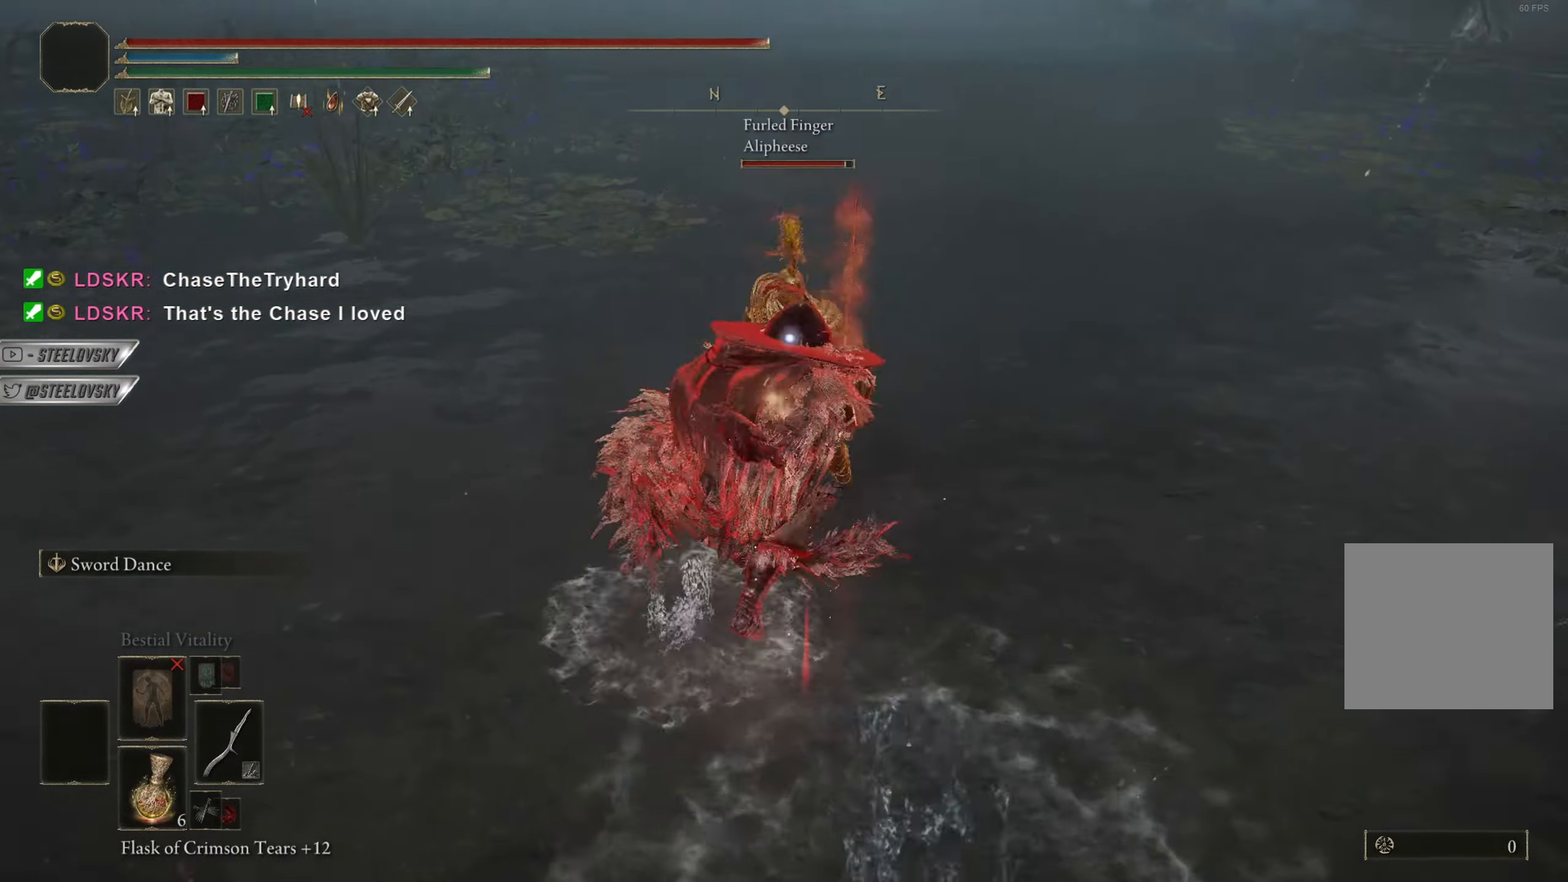
{"buttons": [], "left_stick": "down-left", "right_stick": "center", "events": [[67, "CIRCLE", "up"], [167, "CIRCLE", "down"], [201, "left_stick", "left"], [217, "CIRCLE", "up"], [451, "left_stick", "down-left"]]}
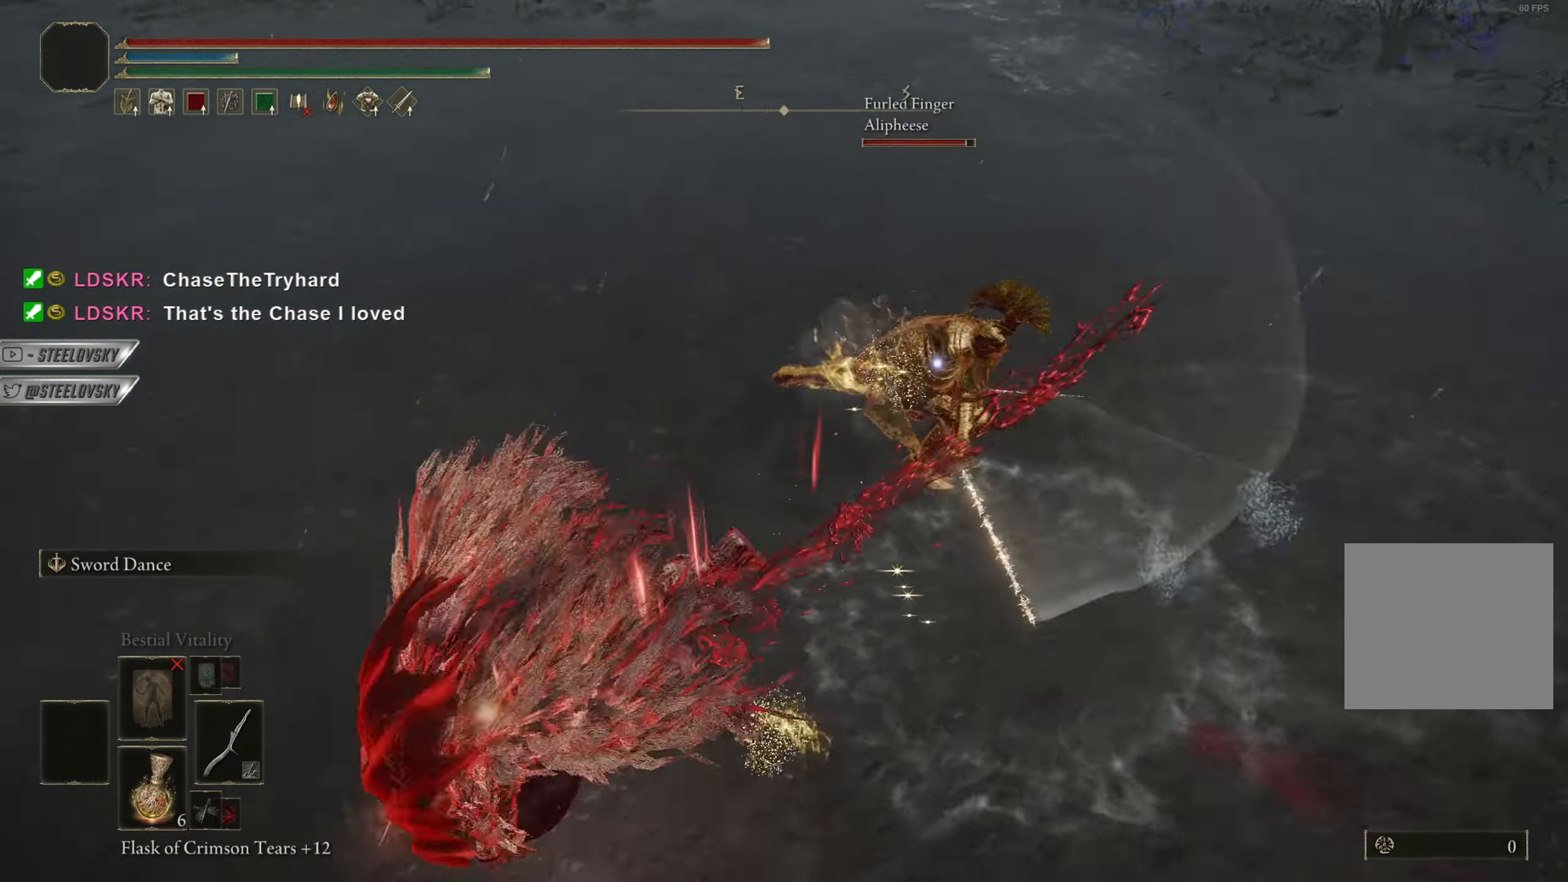
{"buttons": ["CIRCLE"], "left_stick": "down", "right_stick": "center", "events": [[50, "left_stick", "down"], [117, "CIRCLE", "down"]]}
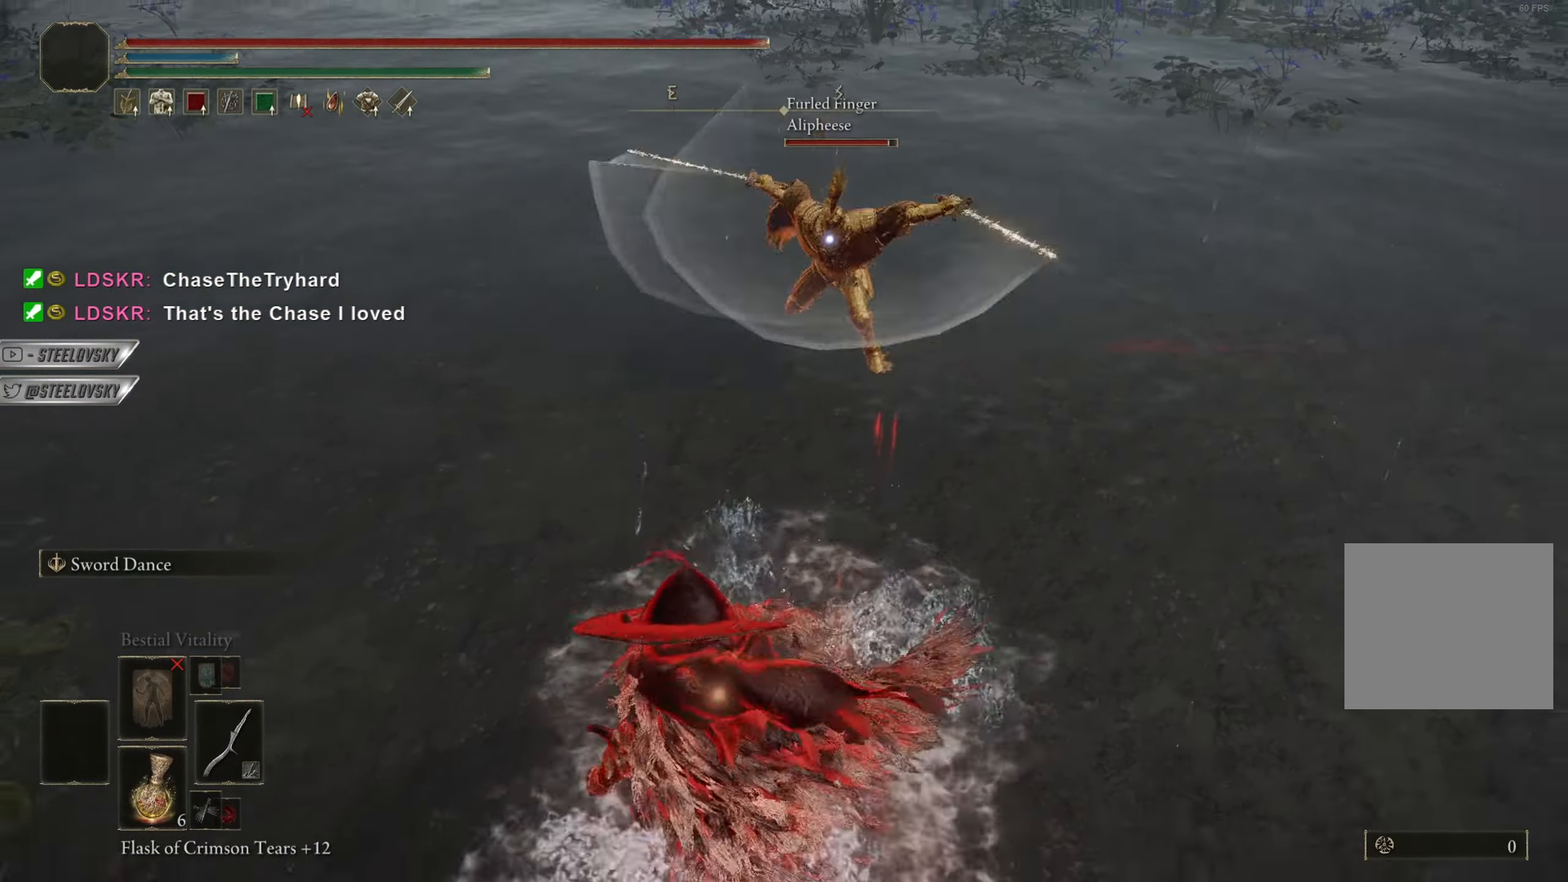
{"buttons": ["R3"], "left_stick": "down-right", "right_stick": "center", "events": [[134, "left_stick", "right"], [217, "left_stick", "up-right"], [351, "left_stick", "down-right"], [417, "R3", "down"], [501, "CIRCLE", "up"]]}
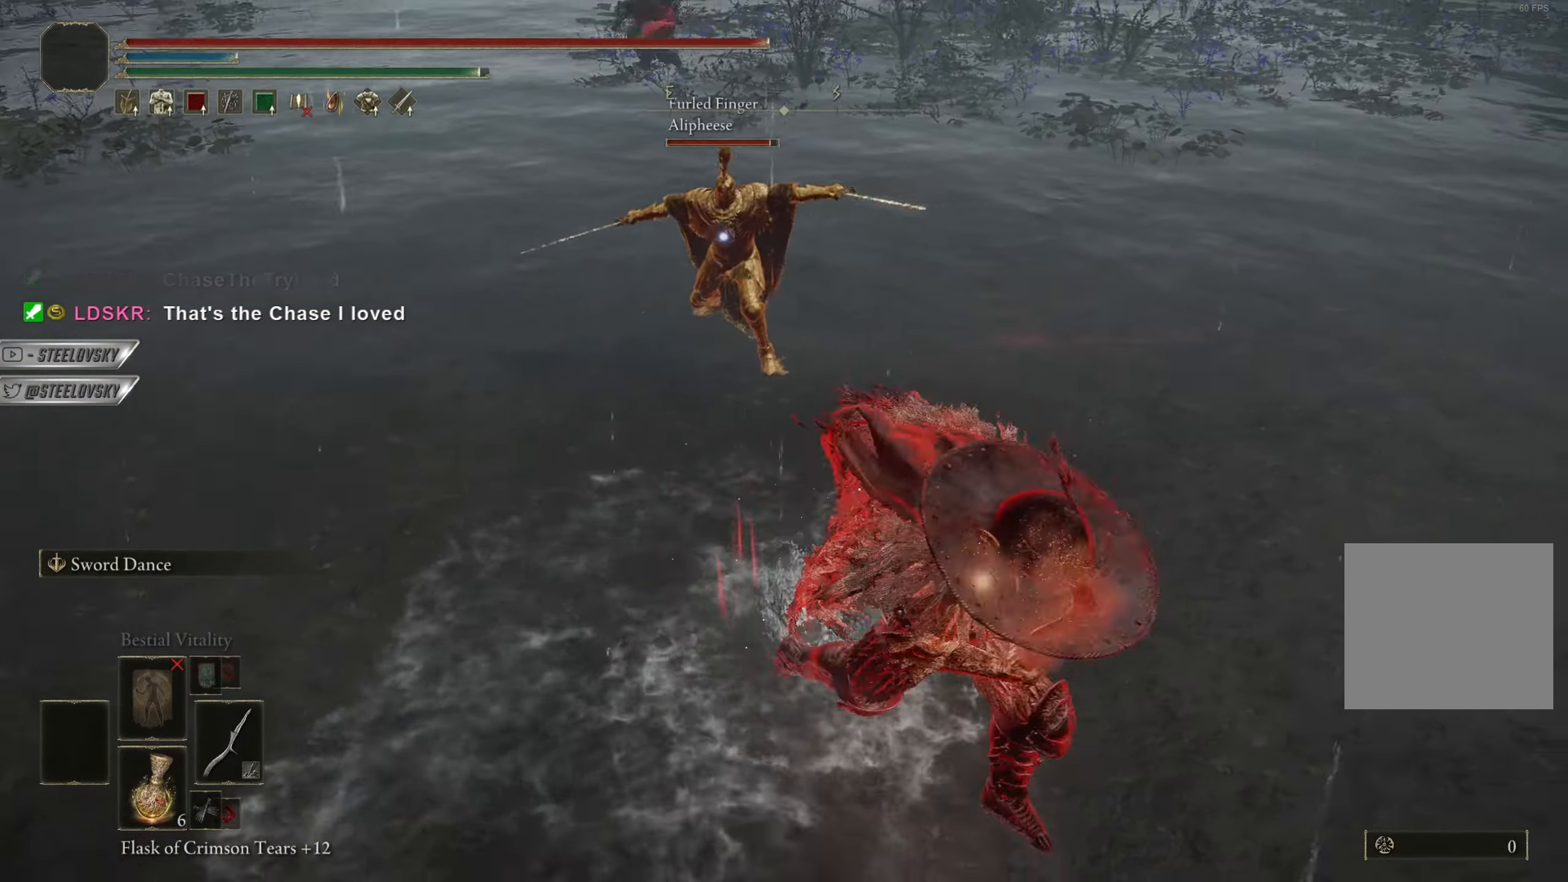
{"buttons": ["CIRCLE"], "left_stick": "right", "right_stick": "center", "events": [[33, "R3", "up"], [100, "CIRCLE", "down"], [117, "R3", "down"], [133, "left_stick", "up-right"], [217, "R3", "up"], [284, "left_stick", "right"]]}
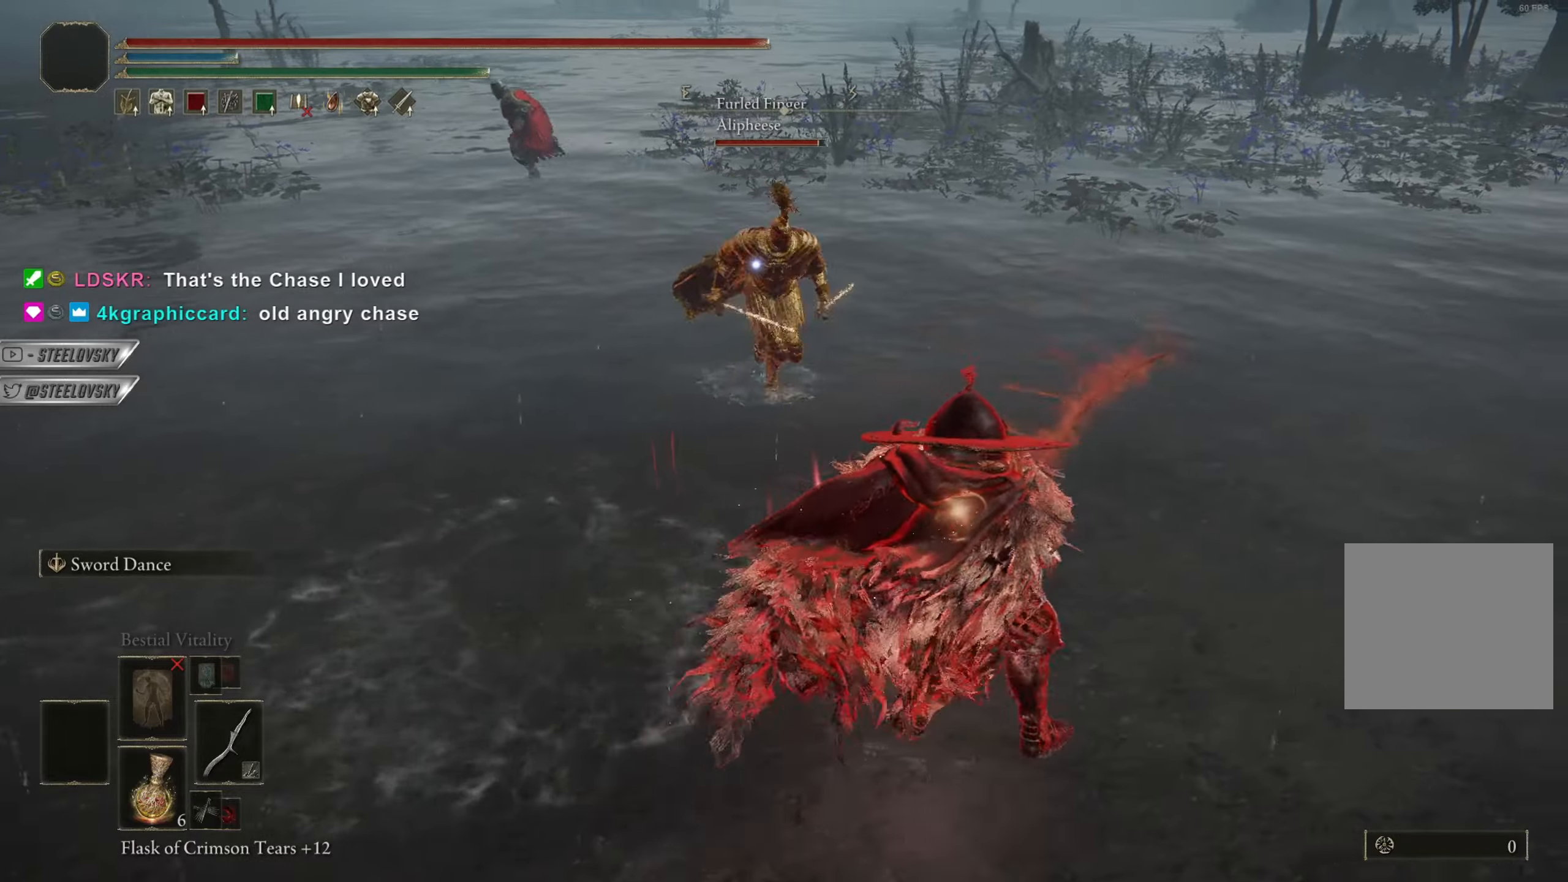
{"buttons": [], "left_stick": "down-right", "right_stick": "center", "events": [[184, "left_stick", "down-right"], [351, "CIRCLE", "up"]]}
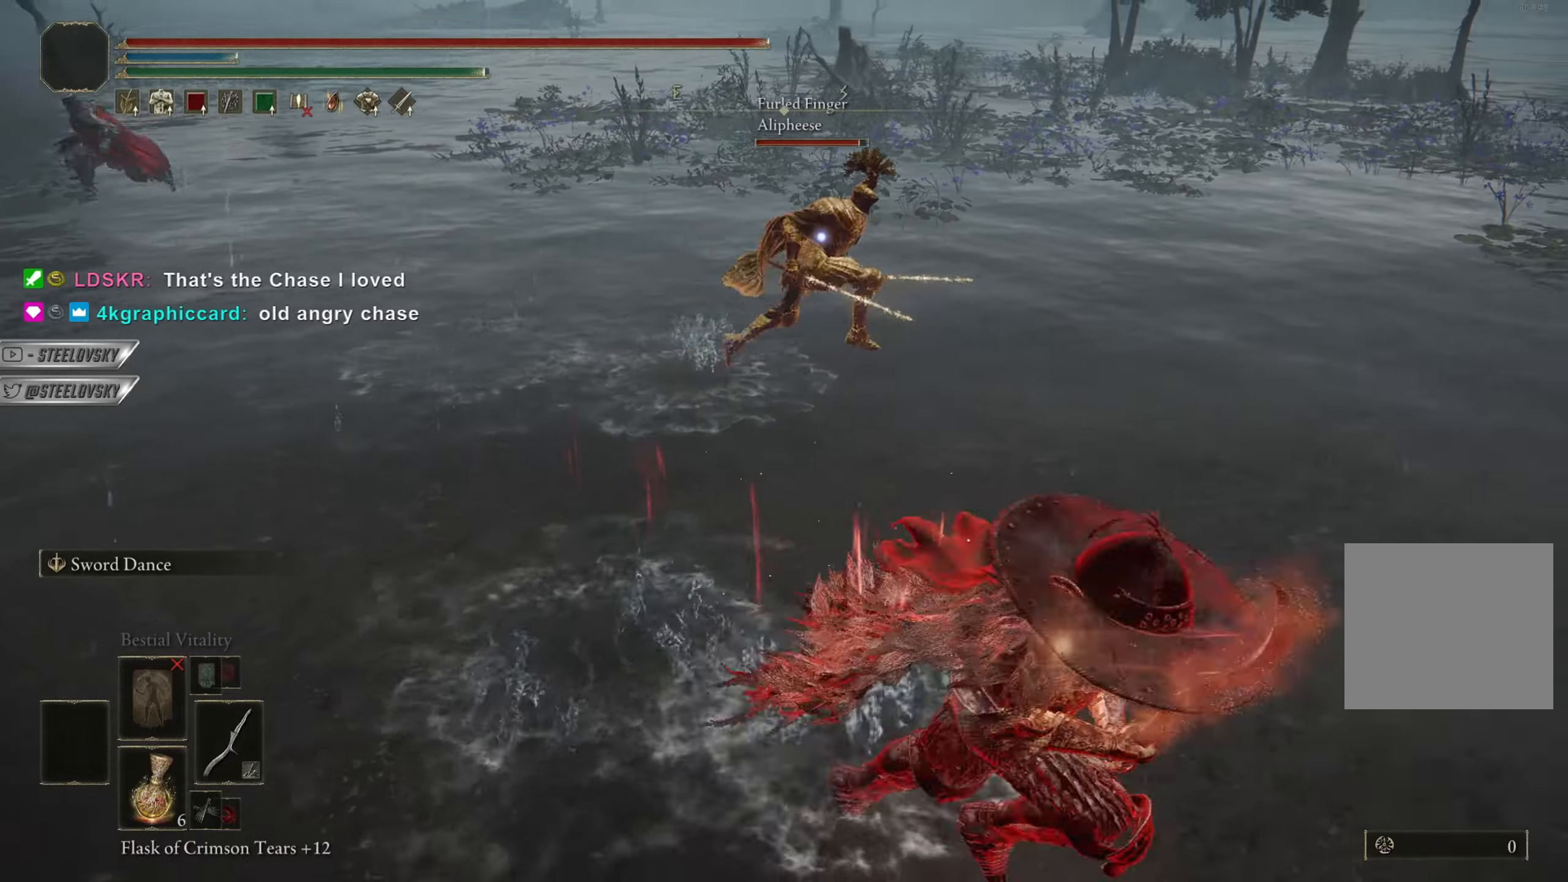
{"buttons": ["CIRCLE"], "left_stick": "down-right", "right_stick": "center", "events": [[67, "left_stick", "right"], [133, "CIRCLE", "down"], [250, "left_stick", "down-right"]]}
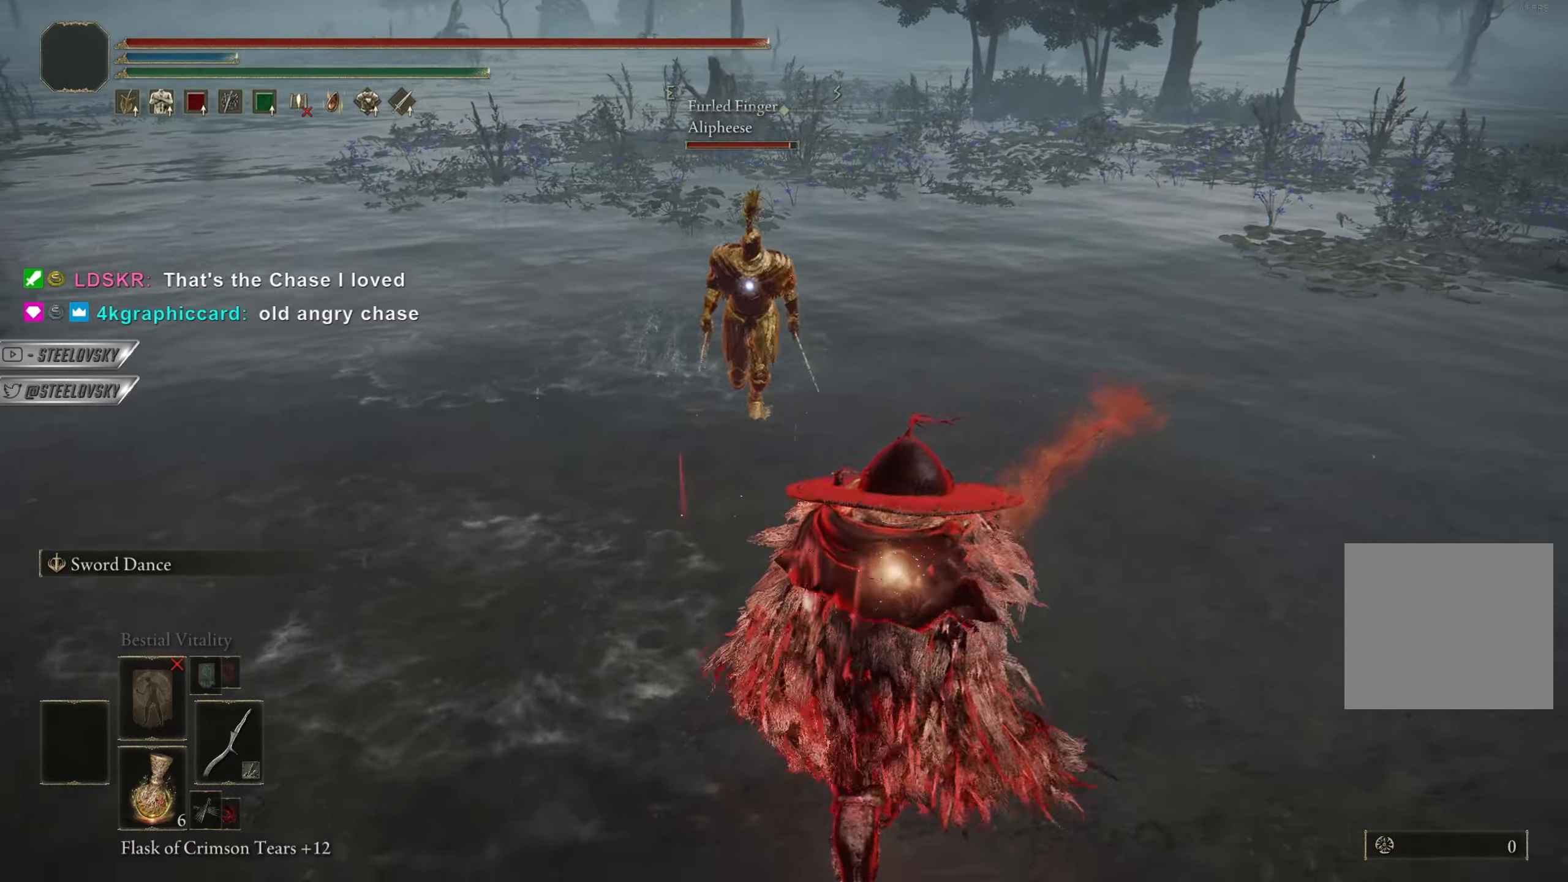
{"buttons": [], "left_stick": "up", "right_stick": "center", "events": [[134, "CIRCLE", "up"], [234, "left_stick", "right"], [267, "R1", "down"], [351, "R1", "up"], [501, "left_stick", "up"]]}
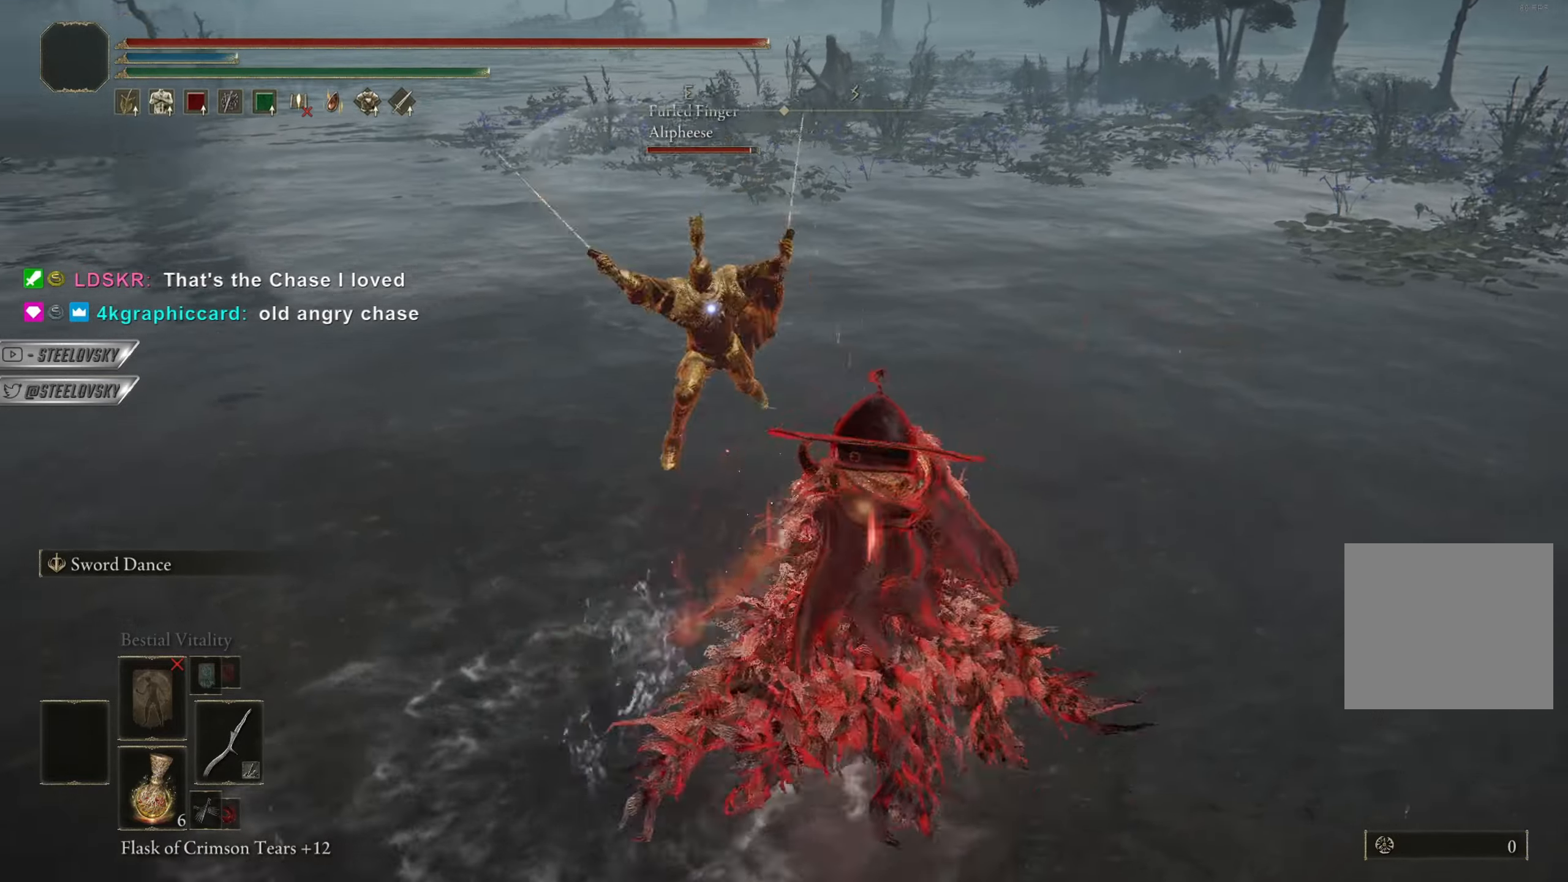
{"buttons": [], "left_stick": "up-right", "right_stick": "center", "events": [[284, "R1", "down"], [367, "R1", "up"], [450, "left_stick", "up-right"]]}
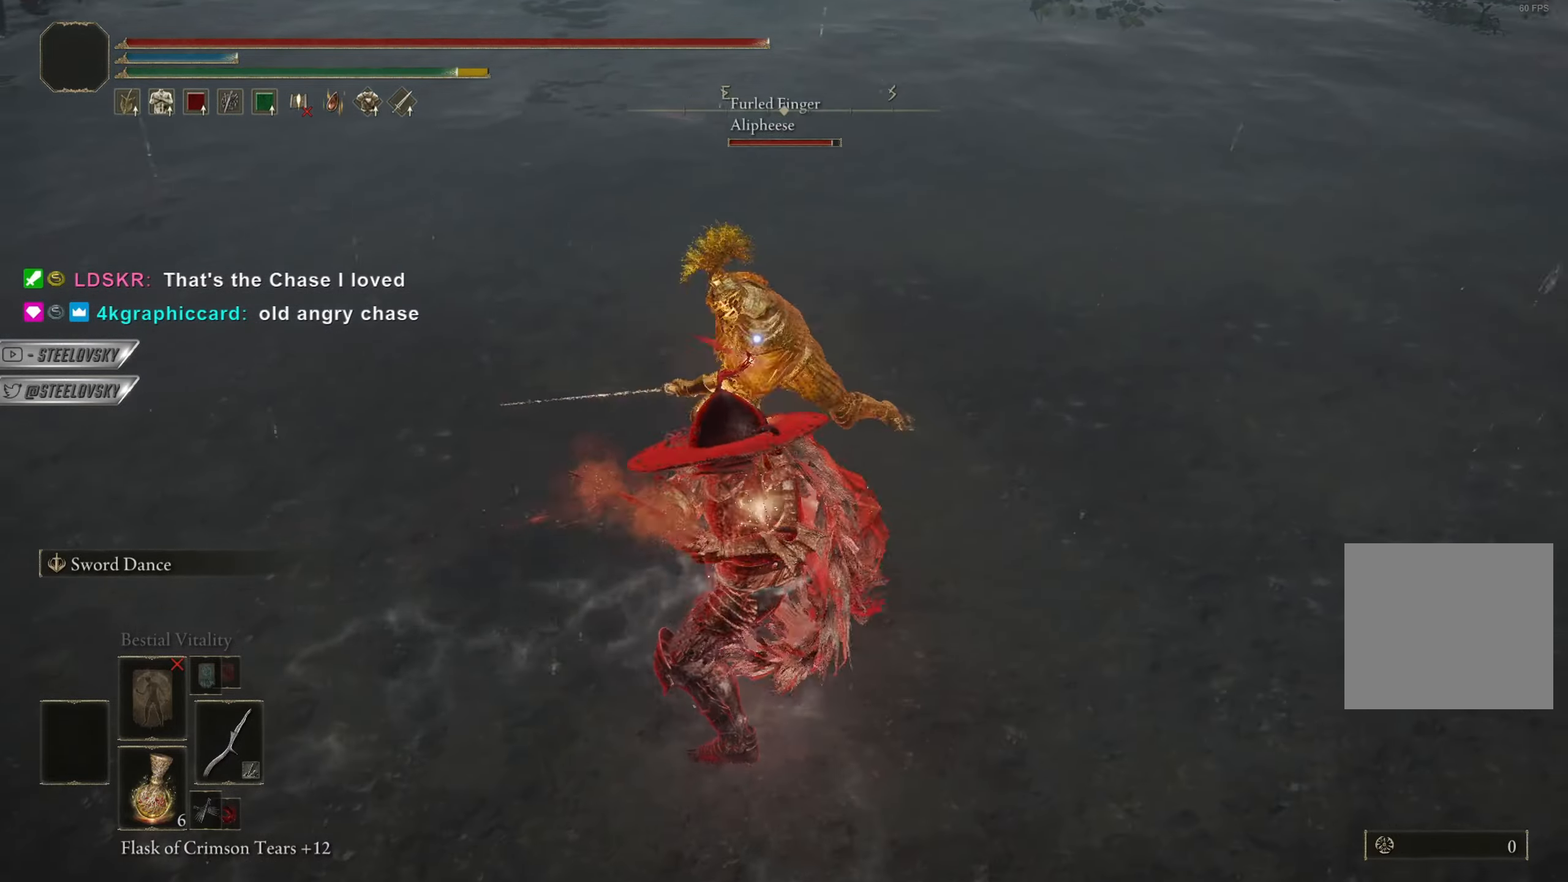
{"buttons": ["CIRCLE", "L1", "R3"], "left_stick": "down-left", "right_stick": "center", "events": [[134, "left_stick", "up"], [217, "CIRCLE", "down"], [367, "left_stick", "left"], [417, "left_stick", "down-left"], [434, "R3", "down"], [468, "L1", "down"]]}
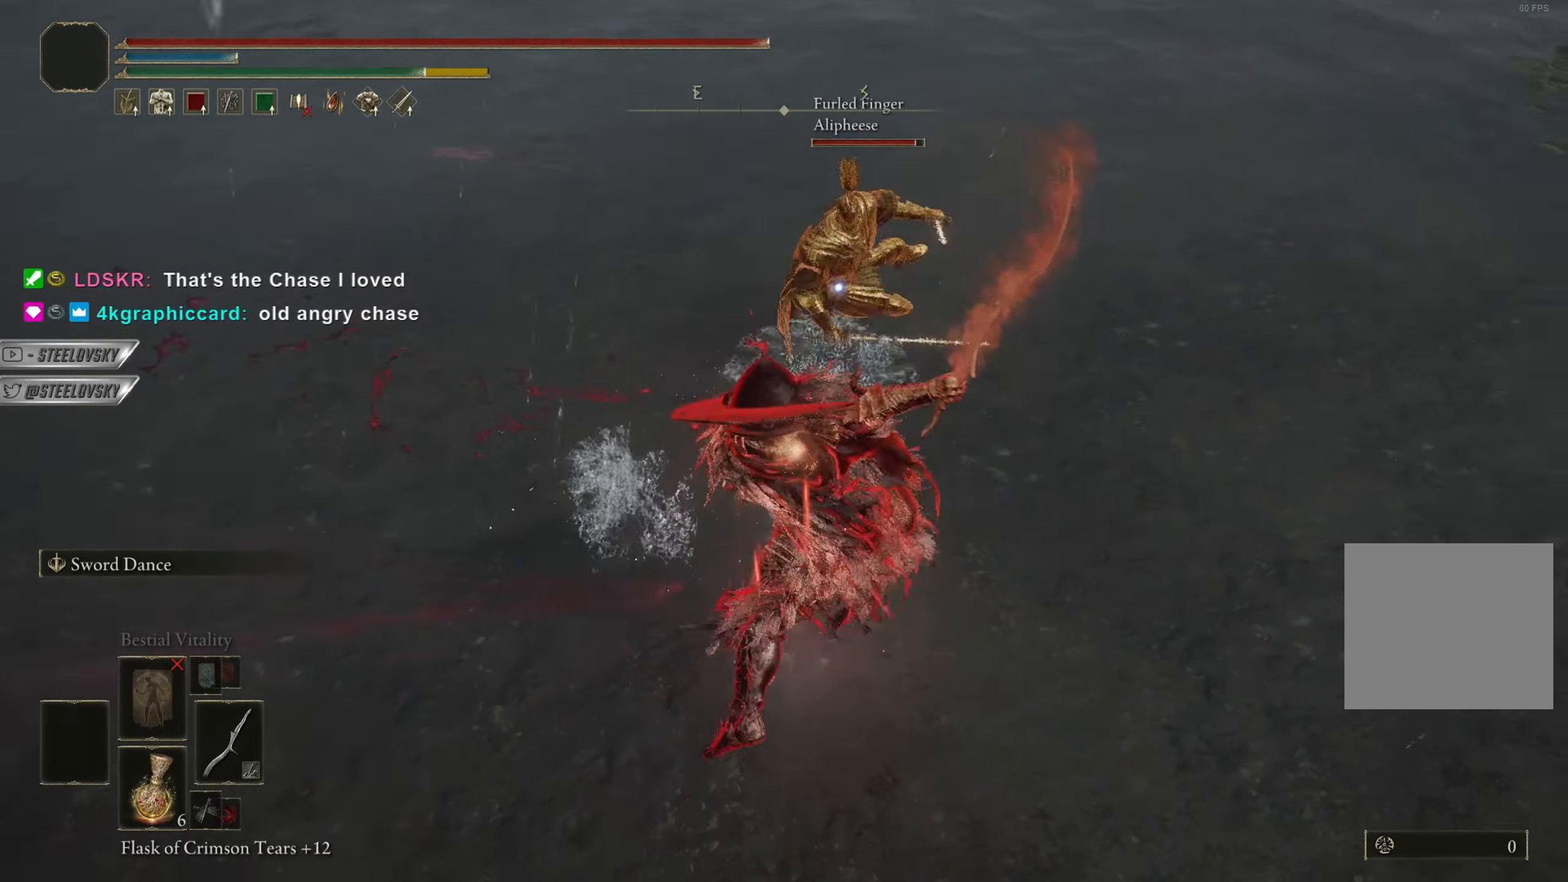
{"buttons": ["CIRCLE"], "left_stick": "down-right", "right_stick": "center", "events": [[67, "R3", "up"], [133, "L1", "up"], [183, "left_stick", "down"], [417, "left_stick", "down-right"]]}
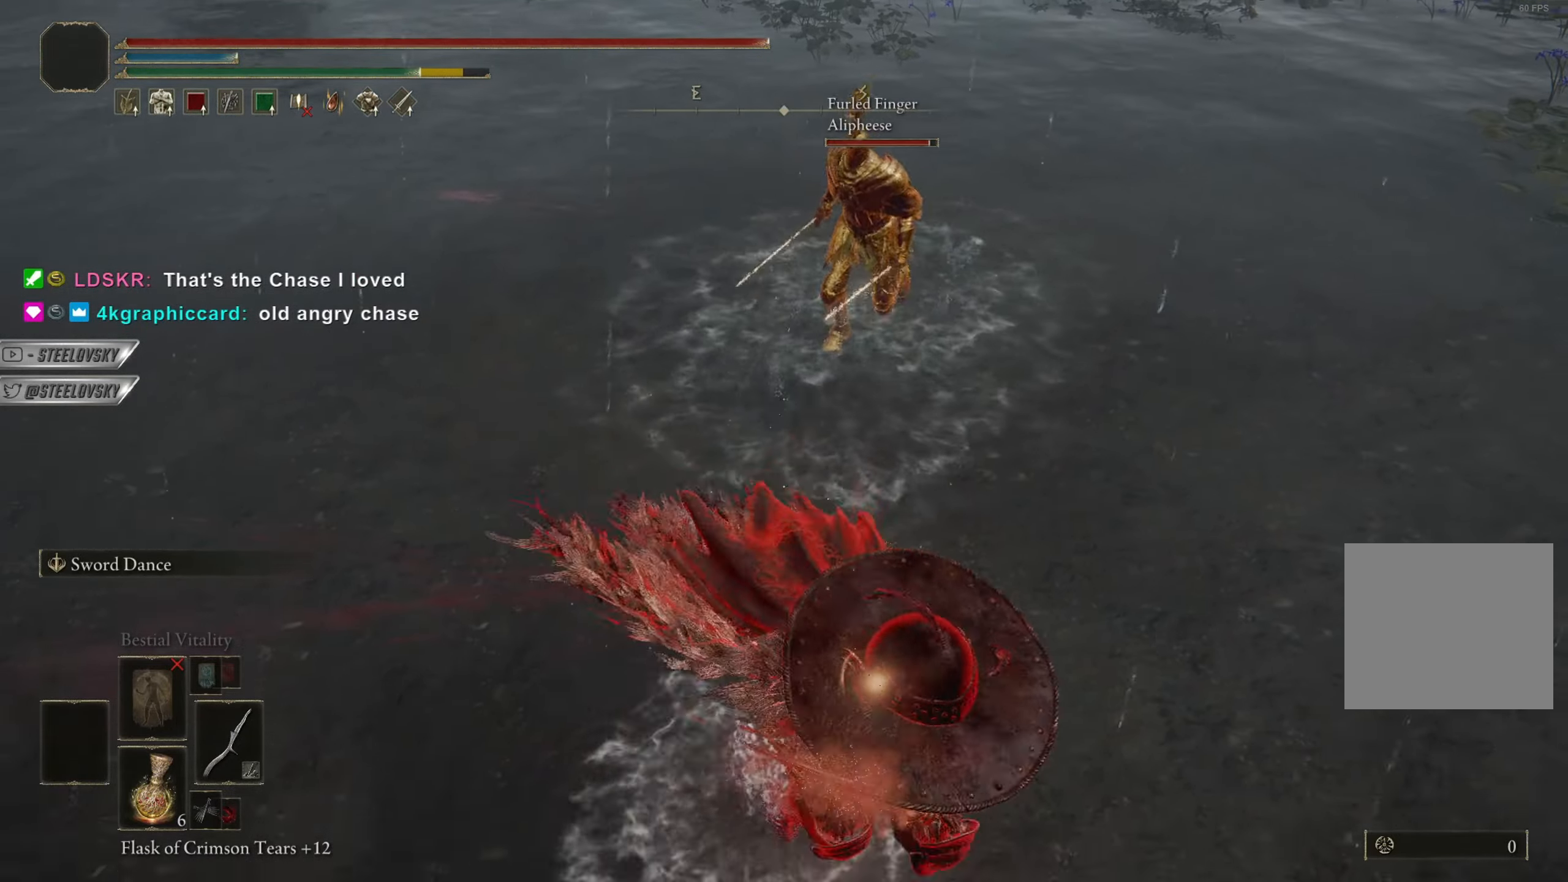
{"buttons": [], "left_stick": "up", "right_stick": "center", "events": [[17, "CIRCLE", "up"], [251, "R1", "down"], [251, "R3", "down"], [267, "right_stick", "up"], [317, "left_stick", "up-right"], [334, "R1", "up"], [334, "R3", "up"], [367, "left_stick", "up"], [367, "right_stick", "center"]]}
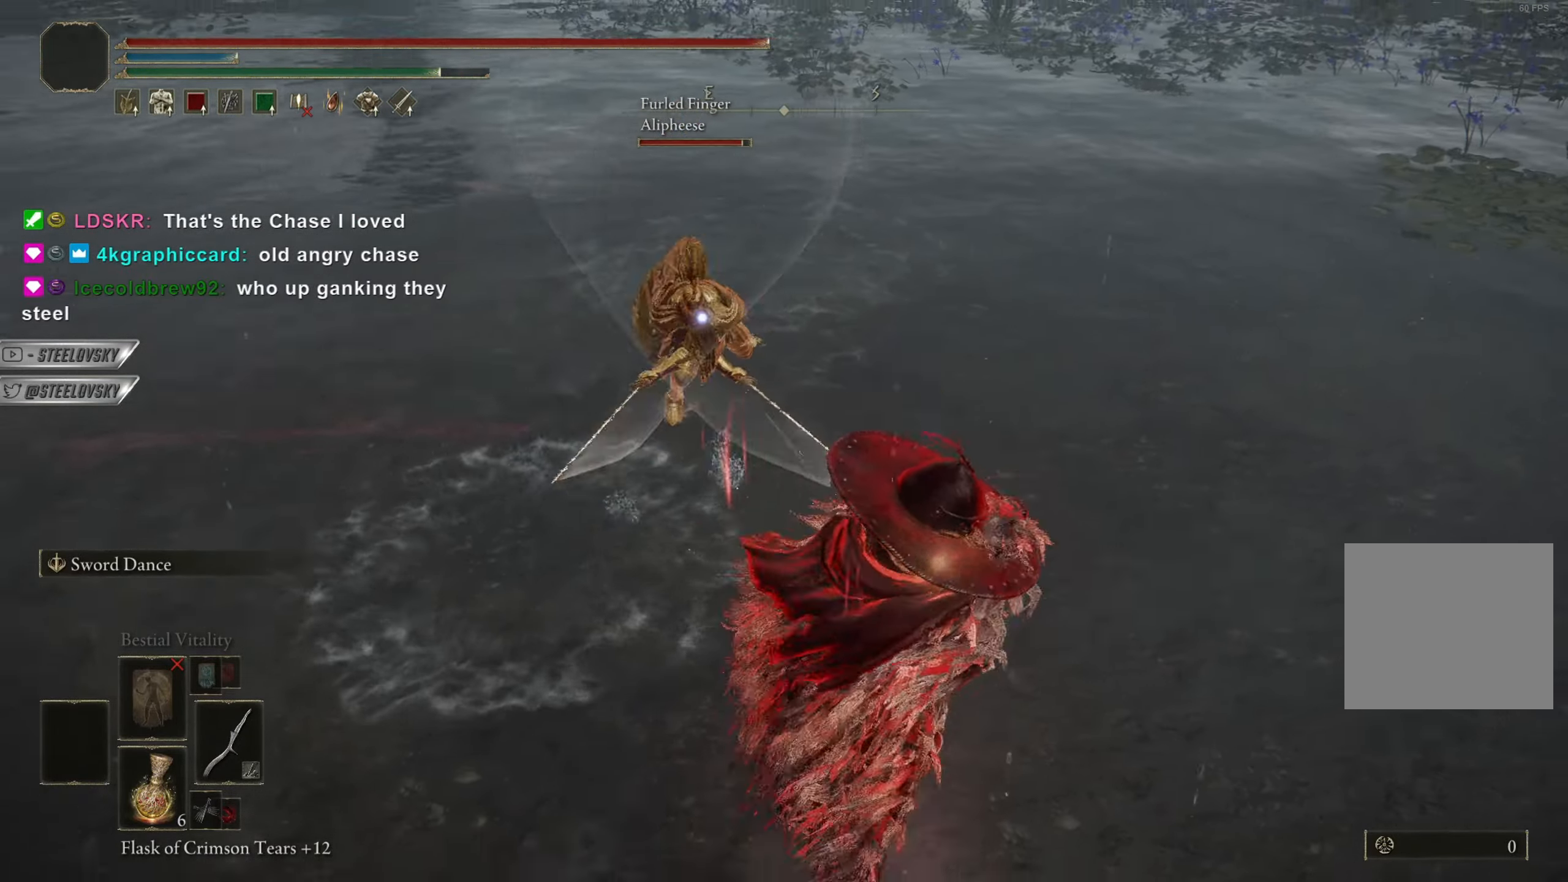
{"buttons": [], "left_stick": "up", "right_stick": "center", "events": [[334, "R1", "down"], [417, "R1", "up"]]}
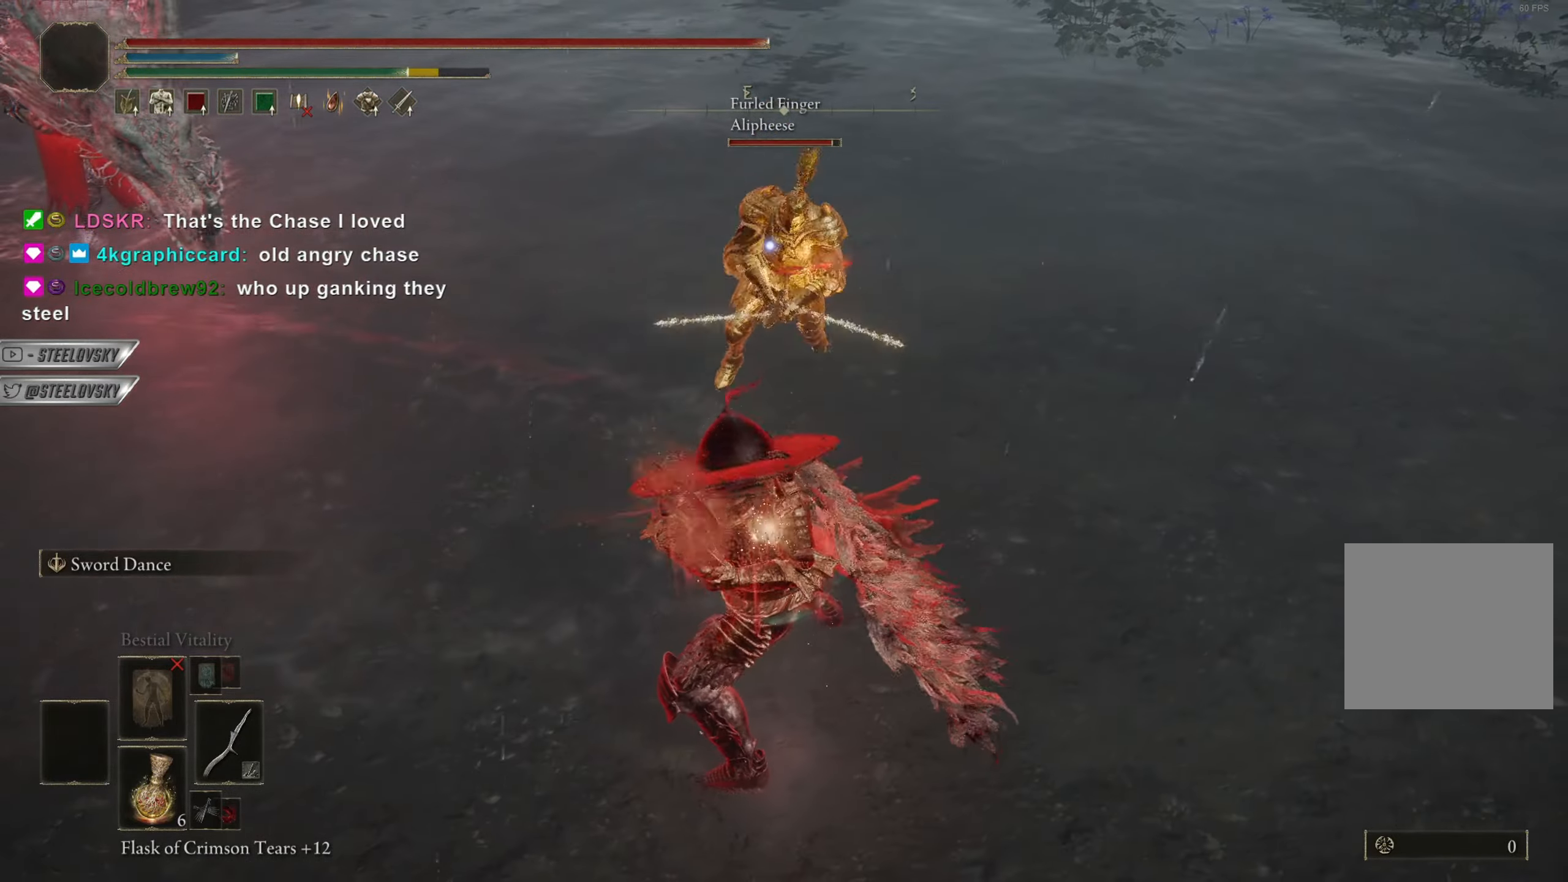
{"buttons": ["L1"], "left_stick": "down-left", "right_stick": "left", "events": [[367, "R3", "down"], [401, "left_stick", "down"], [417, "right_stick", "left"], [468, "R3", "up"], [484, "L1", "down"], [484, "left_stick", "down-left"]]}
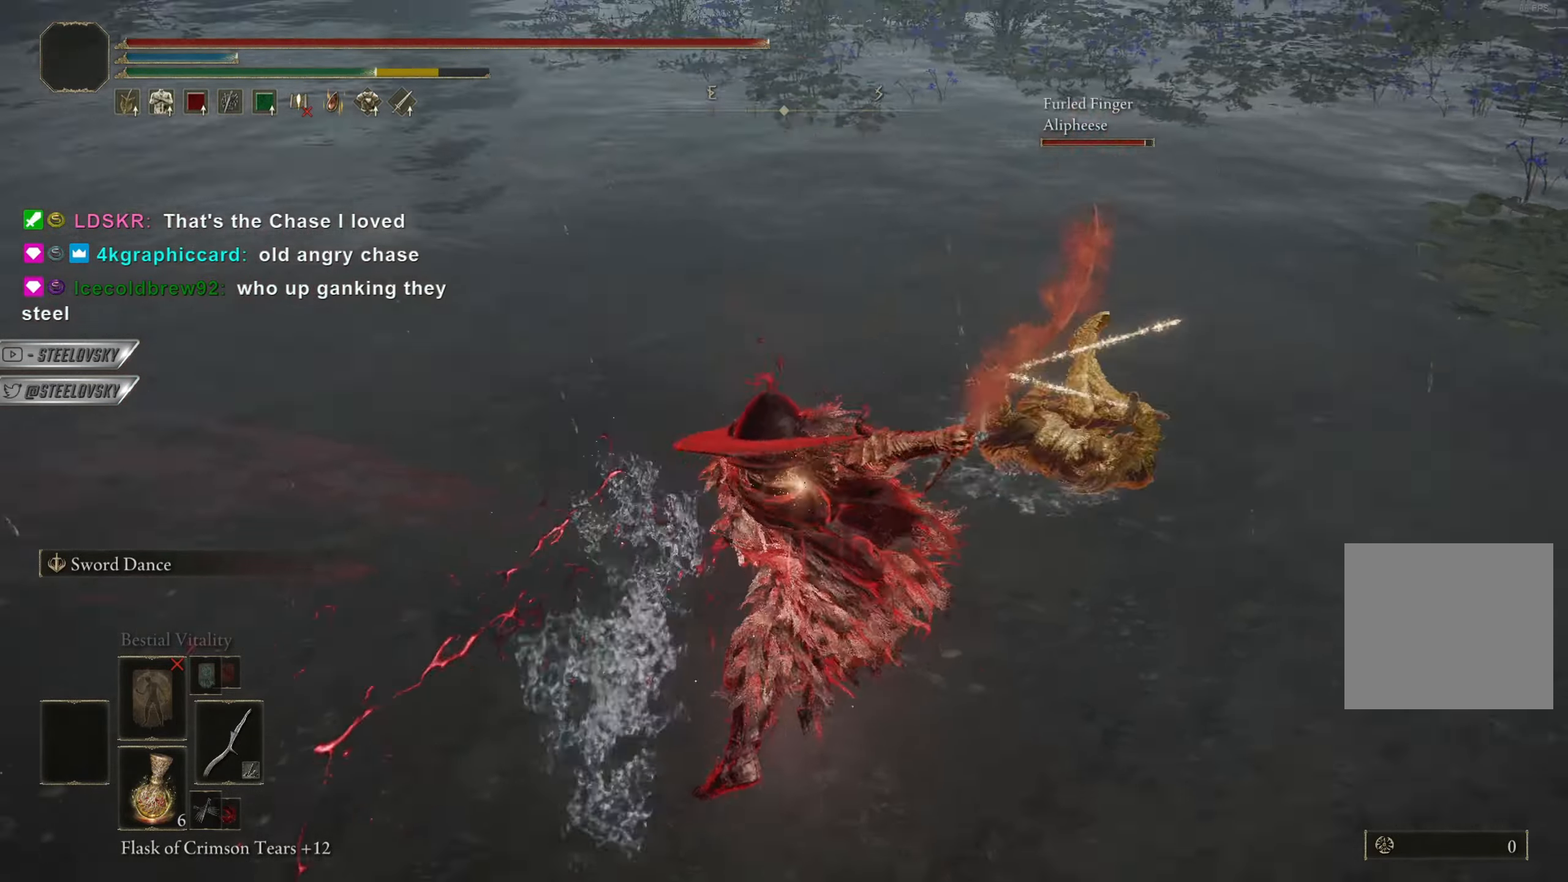
{"buttons": ["CIRCLE"], "left_stick": "down-left", "right_stick": "center", "events": [[100, "right_stick", "center"], [133, "CIRCLE", "down"], [133, "L1", "up"], [350, "CROSS", "down"], [450, "CROSS", "up"]]}
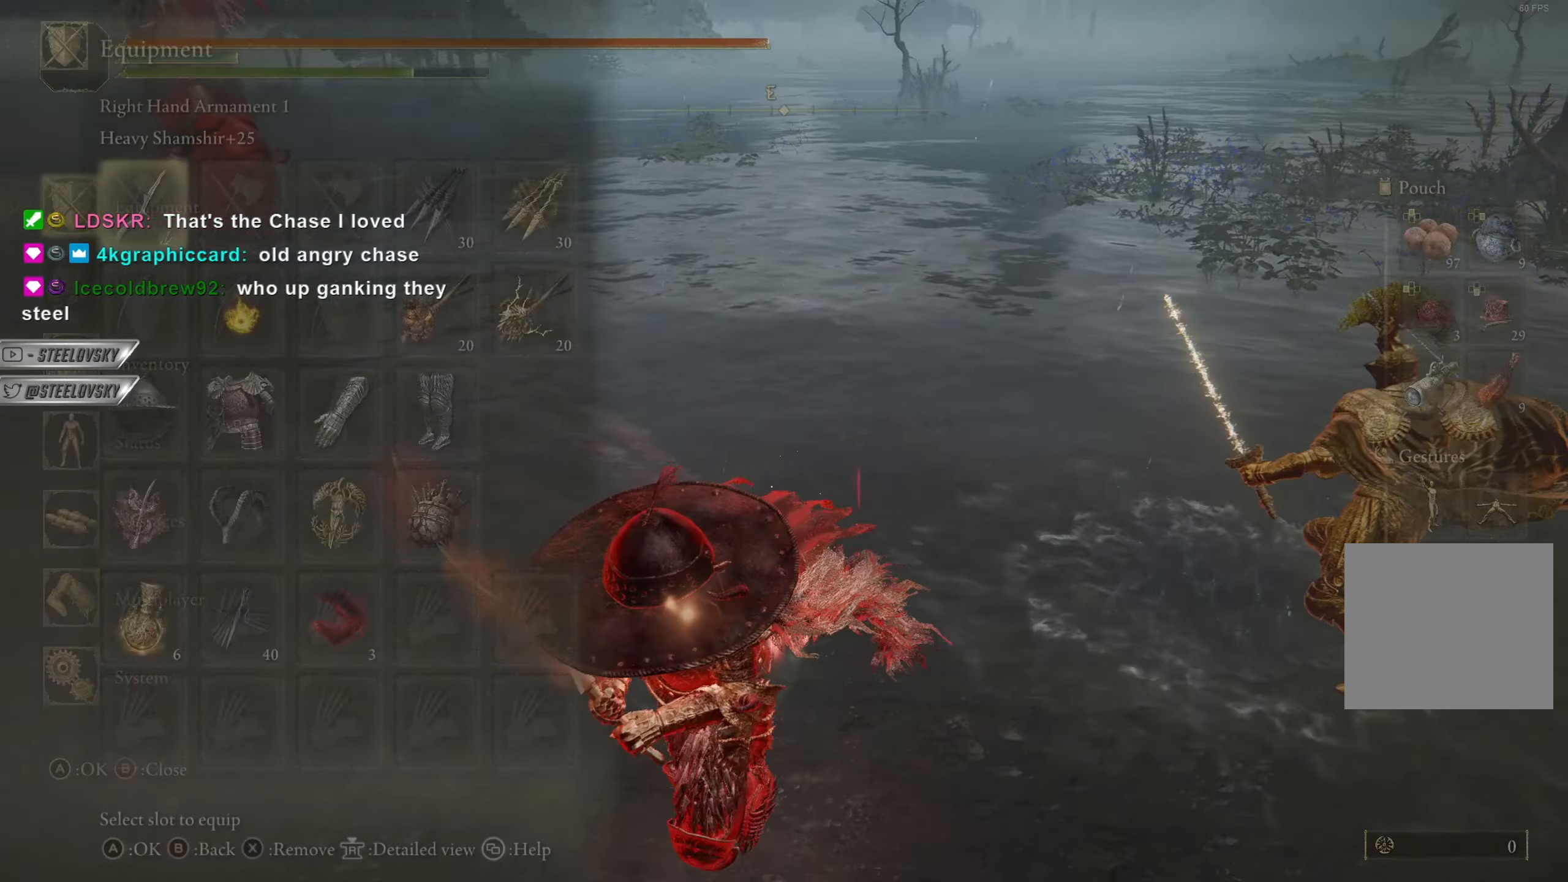
{"buttons": [], "left_stick": "down", "right_stick": "center", "events": [[34, "CROSS", "down"], [34, "R2", "down"], [84, "CROSS", "up"], [151, "CROSS", "down"], [184, "R2", "up"], [217, "CROSS", "up"], [351, "CIRCLE", "up"], [367, "L2", "down"], [468, "L2", "up"], [468, "left_stick", "down"]]}